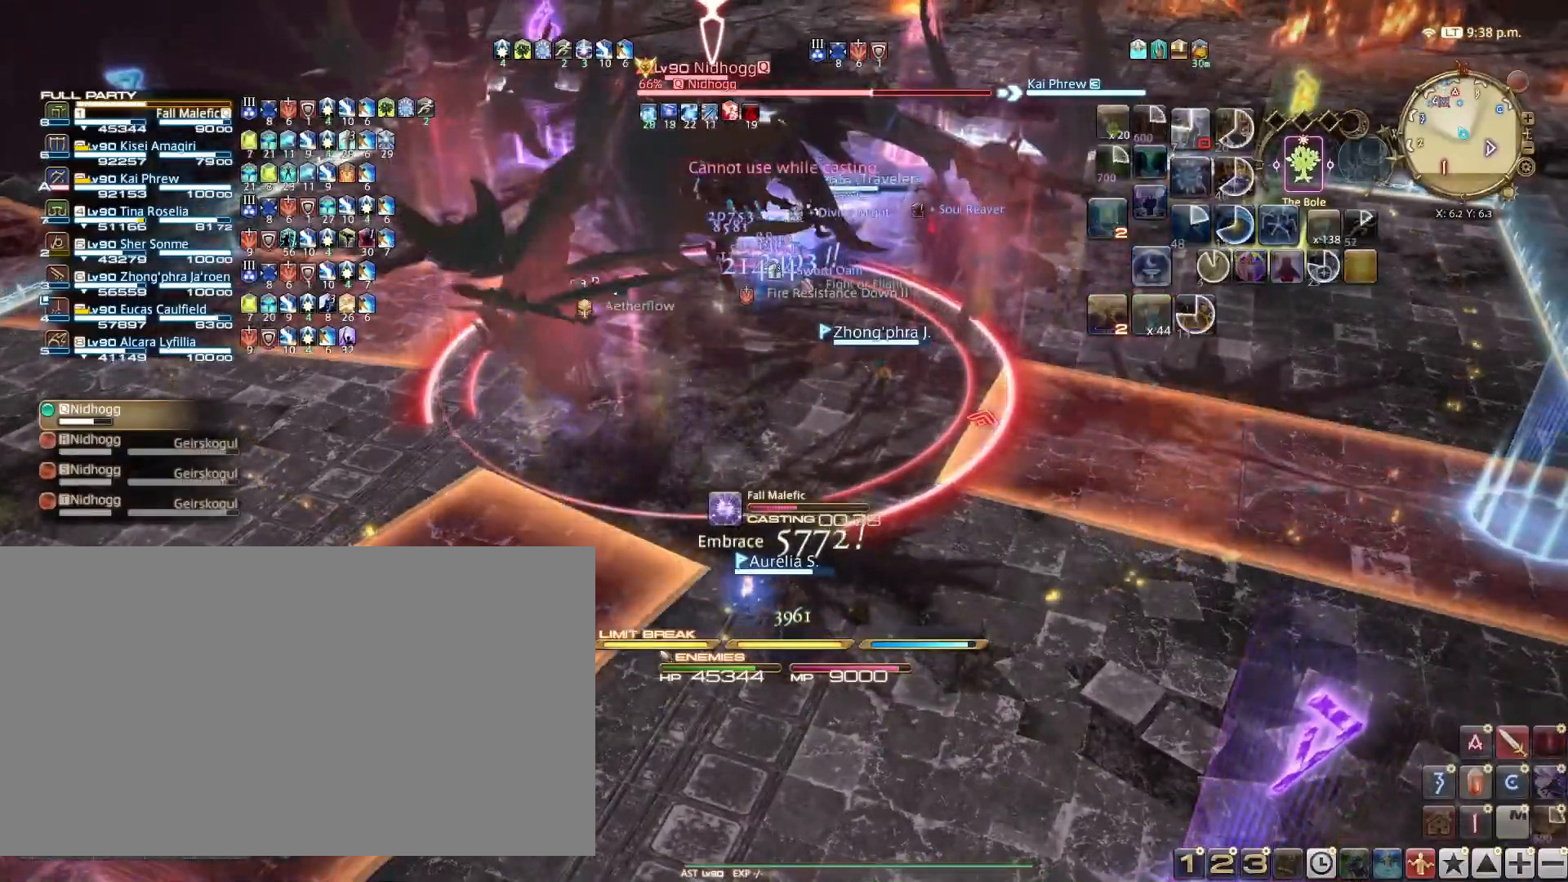
Gameplay with keyboard; each line is a JSON object with the keys held at the frame after it. "events" lists presses ("down") and releases ("up") of ".", "/", "0", "1", "2", "3", "4", "5", "6", "7", "8", "9", "a", "alt_l", "alt_r", "b", "backslash", "backspace", "c", "caps_lock", "comma", "ctrl_l", "ctrl_r", "d", "e", "equals", "escape", "f", "f1", "f10", "f11", "f12", "f2", "f3", "f4", "f5", "f6", "f7", "f8", "f9", "g", "h", "i", "j", "k", "l", "lbracket", "m", "minus", "n", "o", "p", "q", "quote", "r", "rbracket", "return", "s", "semicolon", "shift_l", "shift_r", "space", "super", "t", "tab", "tilde", "u", "v", "w", "x", "y" and "z" between this image and that frame as [ms after this image, input, new state], when the widget could be followed in between. No other keys are recorded. Mouse input is not recorded.
{"keys": [], "events": []}
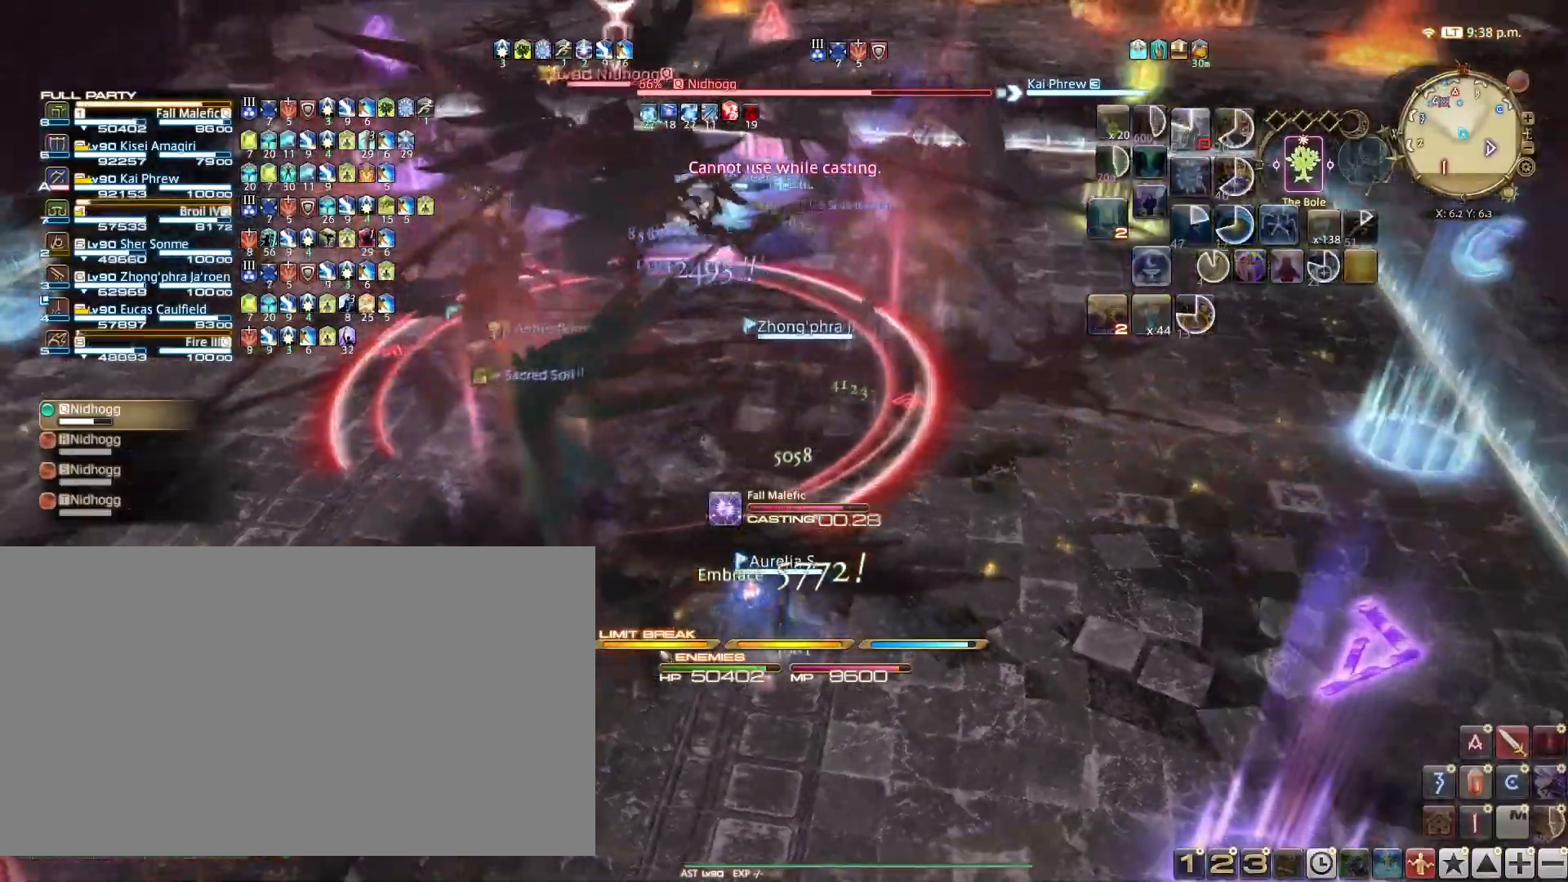
{"keys": ["w"], "events": [[17, "w", "down"], [200, "ctrl_l", "down"], [351, "t", "down"], [434, "ctrl_l", "up"], [434, "t", "up"]]}
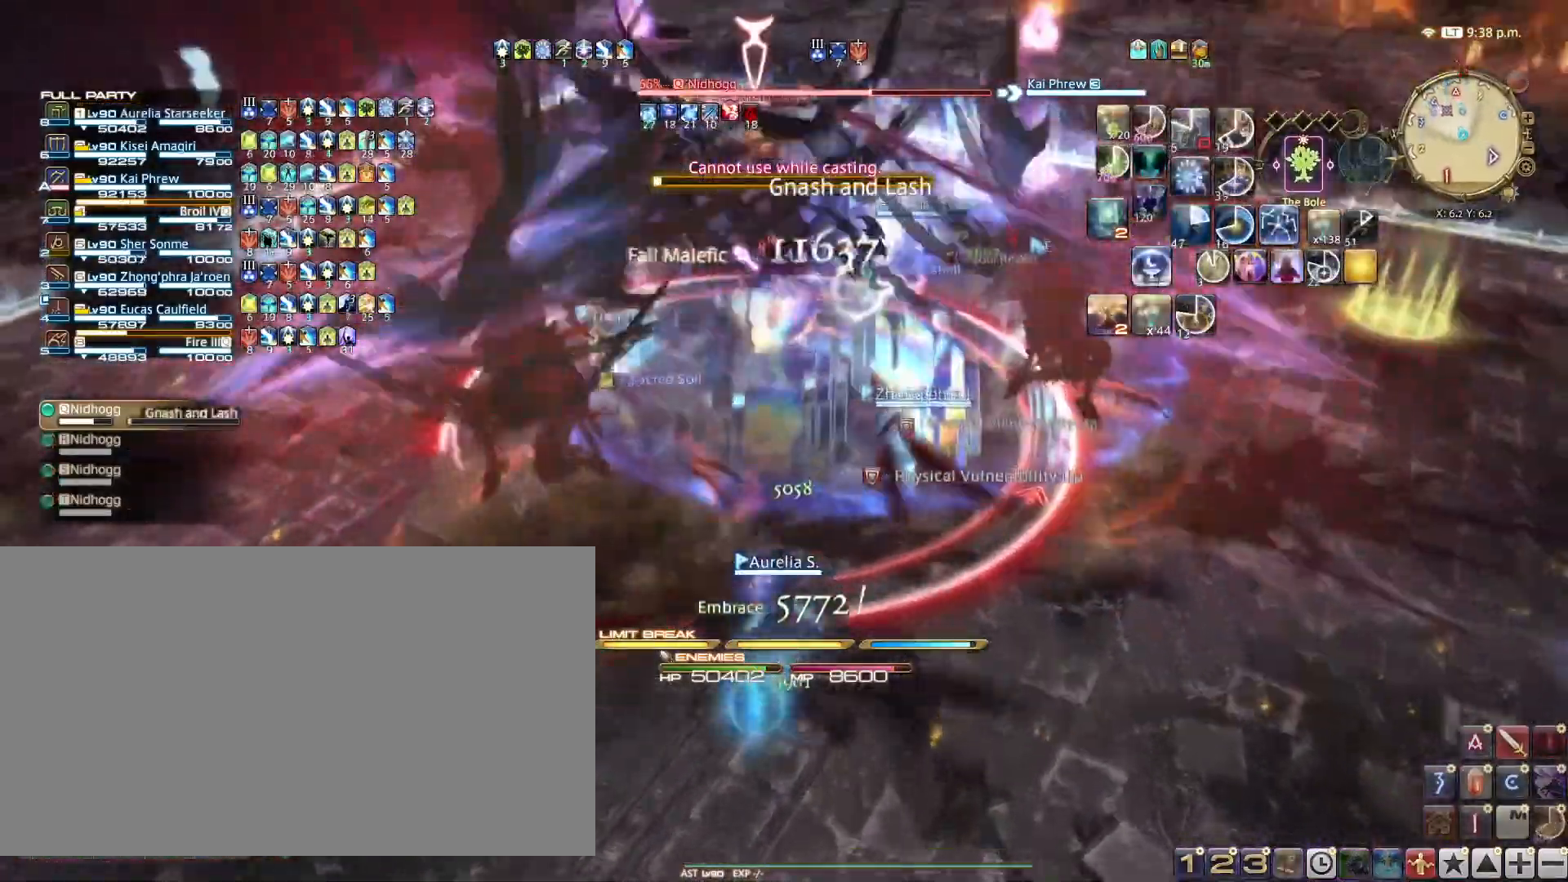
{"keys": ["a", "w"], "events": [[33, "a", "down"]]}
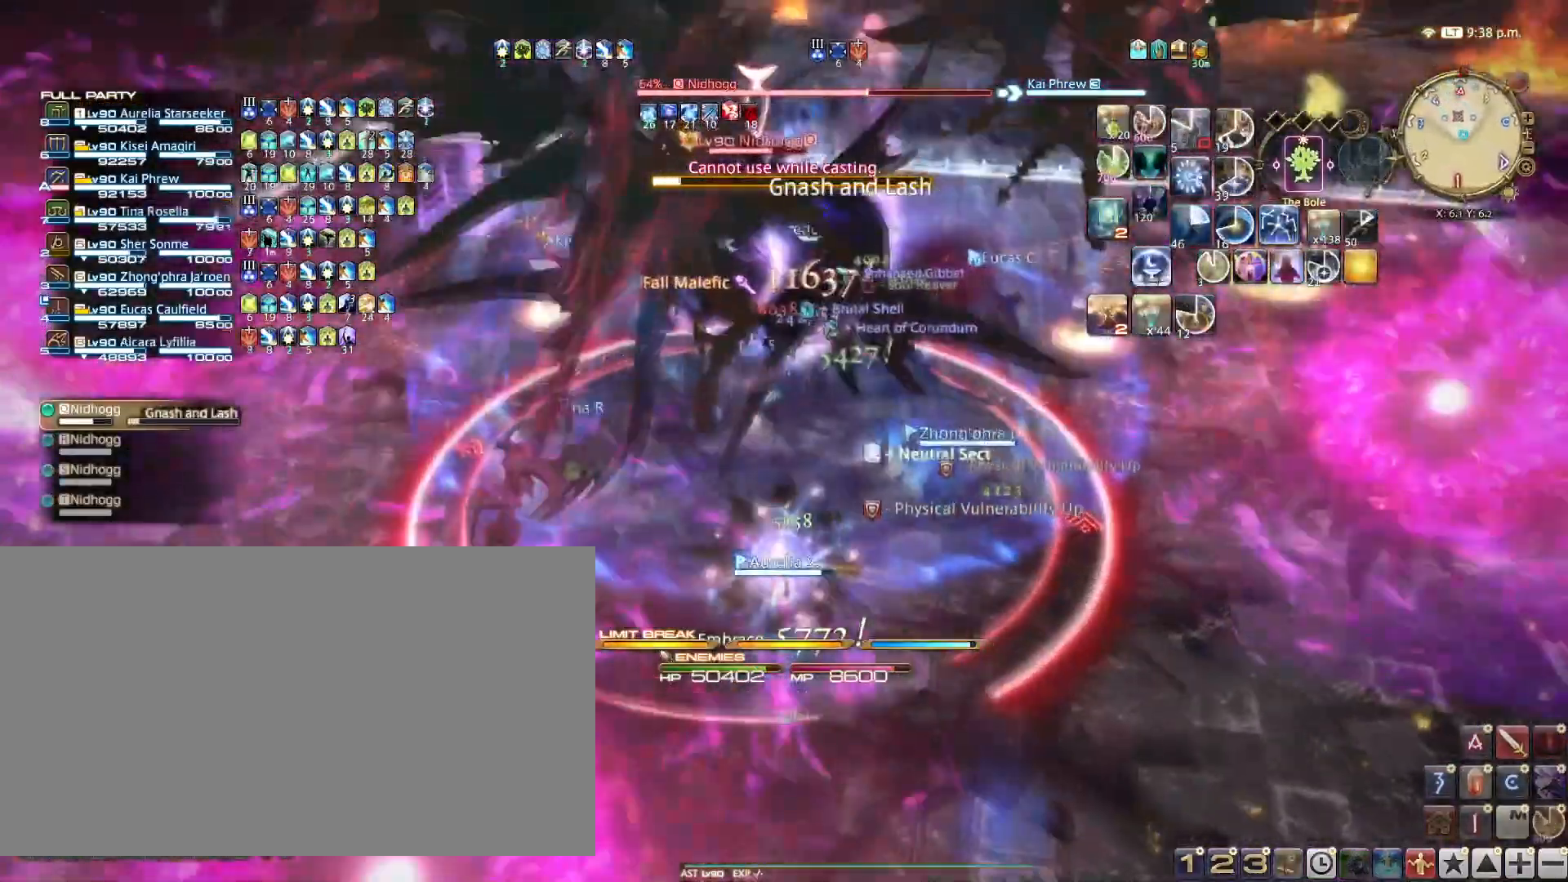
{"keys": ["shift_l", "t"], "events": [[284, "a", "up"], [334, "shift_l", "down"], [334, "w", "up"], [417, "t", "down"]]}
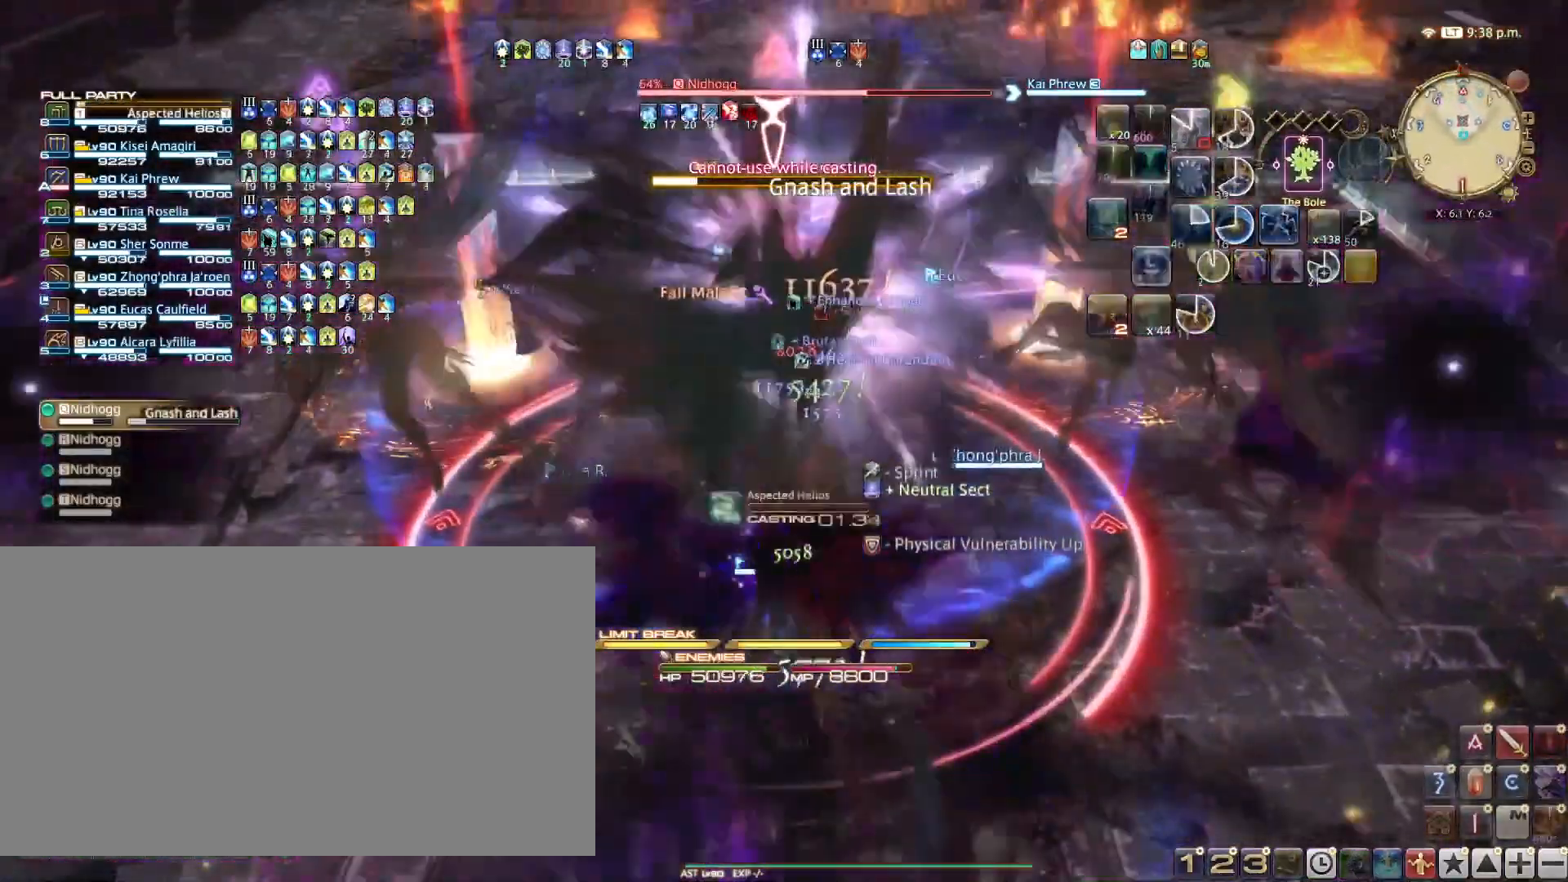
{"keys": [], "events": [[33, "t", "up"], [83, "t", "down"], [167, "shift_l", "up"], [167, "t", "up"], [317, "tab", "down"], [400, "tab", "up"]]}
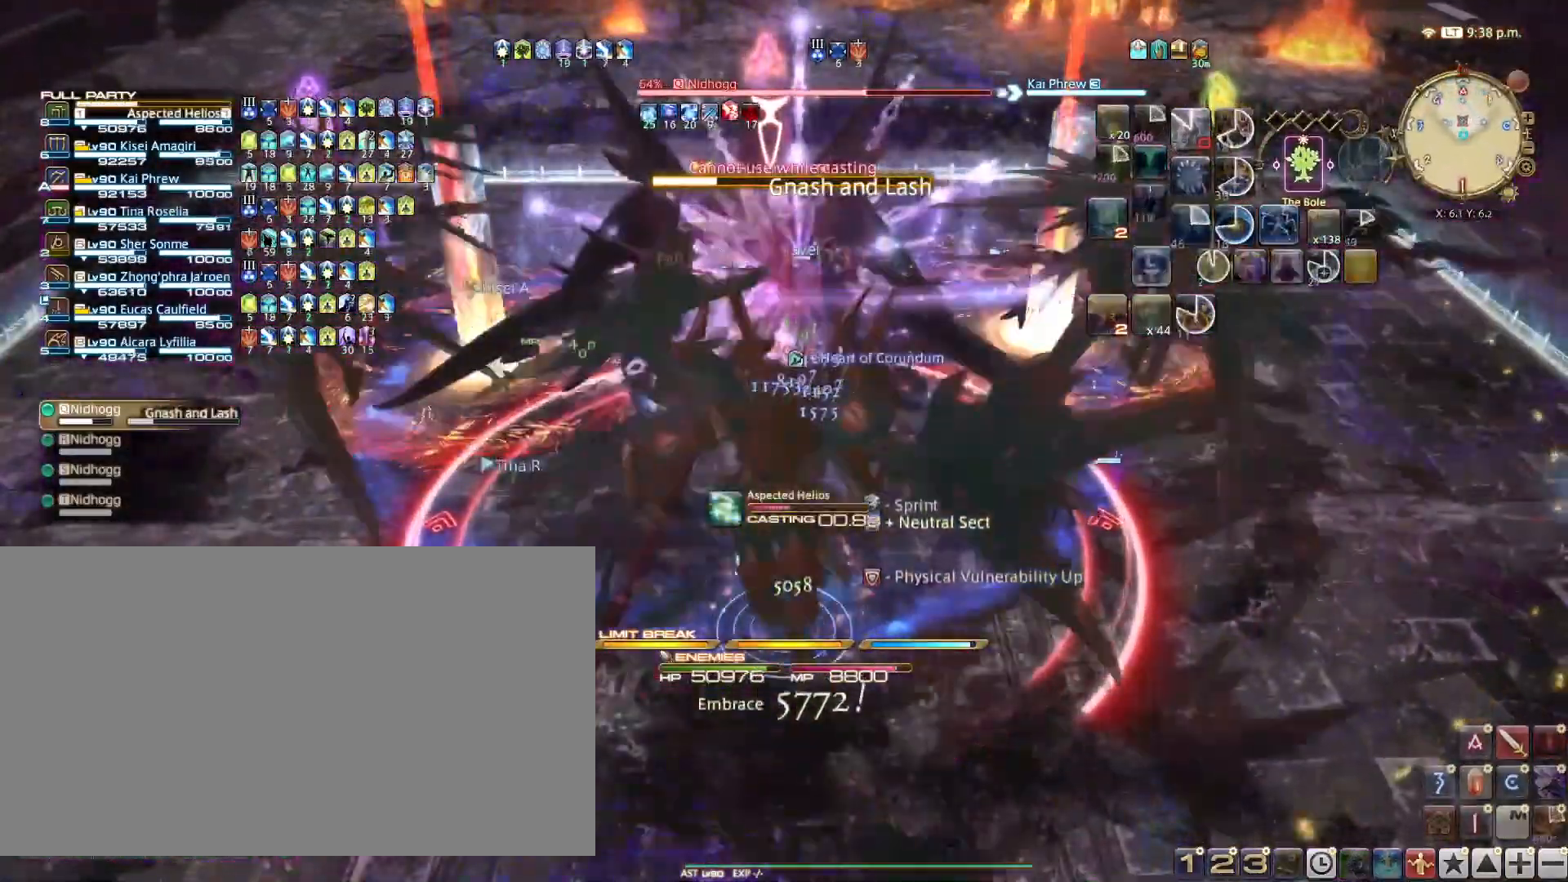
{"keys": [], "events": []}
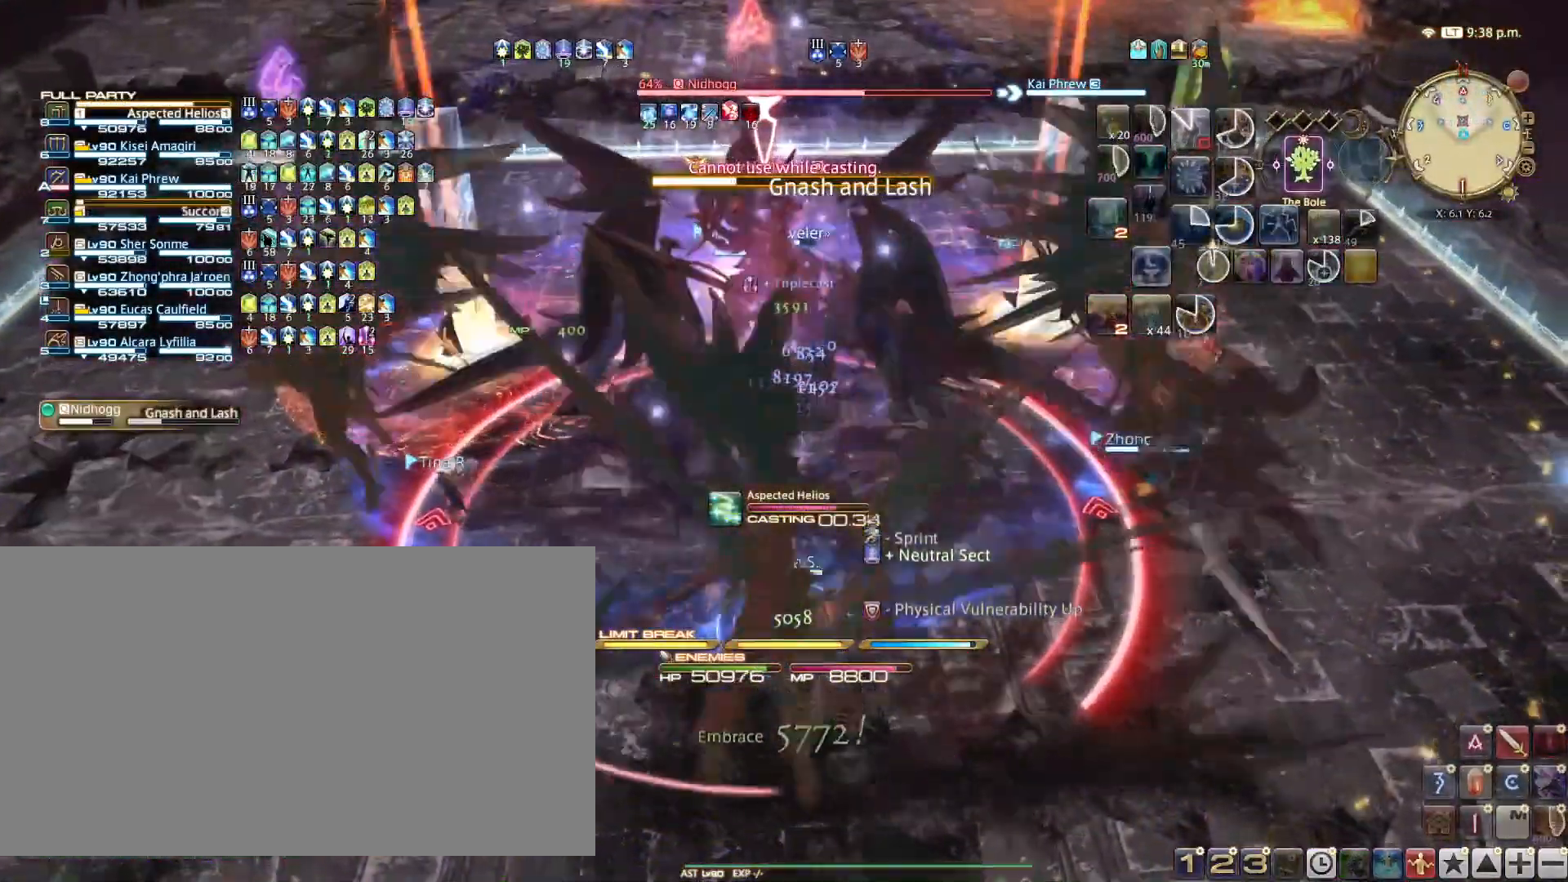
{"keys": ["s"], "events": [[167, "s", "down"]]}
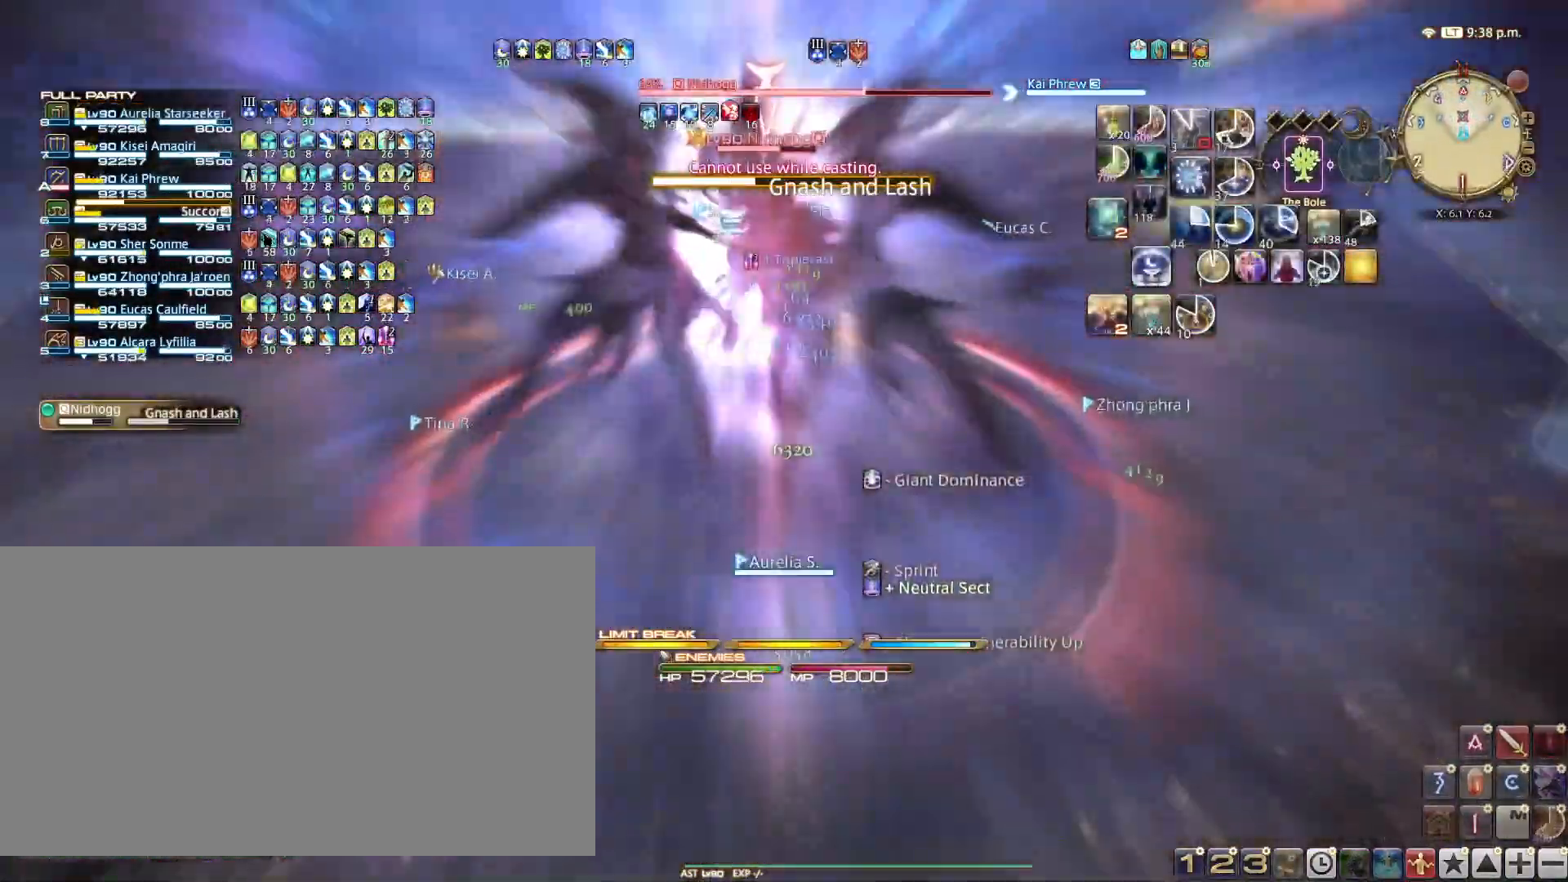
{"keys": ["s"], "events": []}
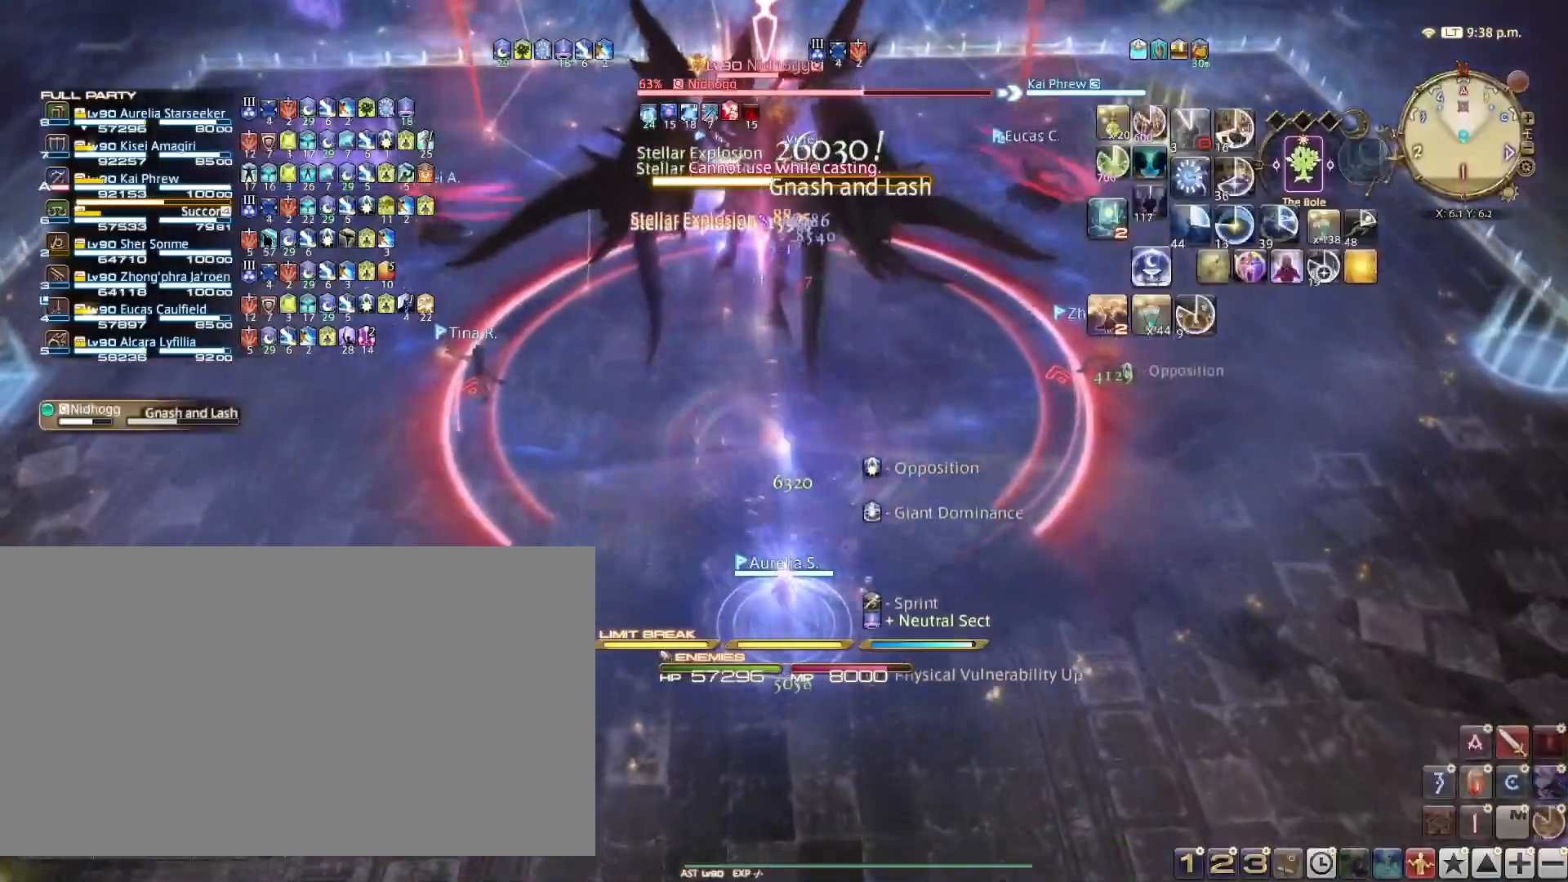
{"keys": ["1"], "events": [[100, "s", "up"], [284, "1", "down"], [417, "1", "up"], [467, "1", "down"]]}
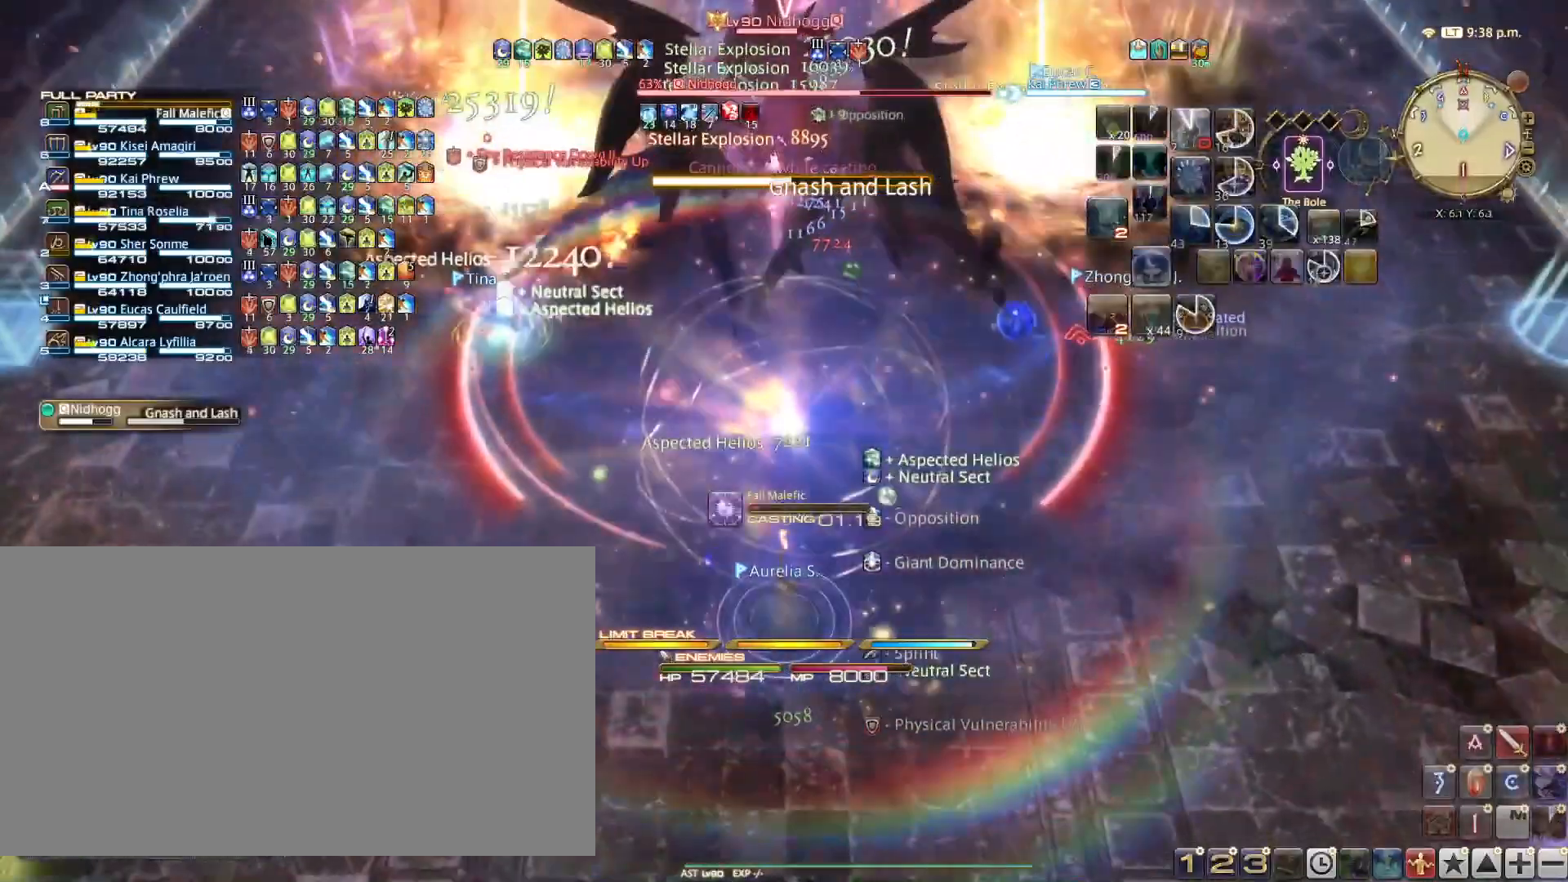
{"keys": [], "events": [[66, "1", "up"], [150, "1", "down"], [250, "1", "up"], [350, "1", "down"], [483, "1", "up"]]}
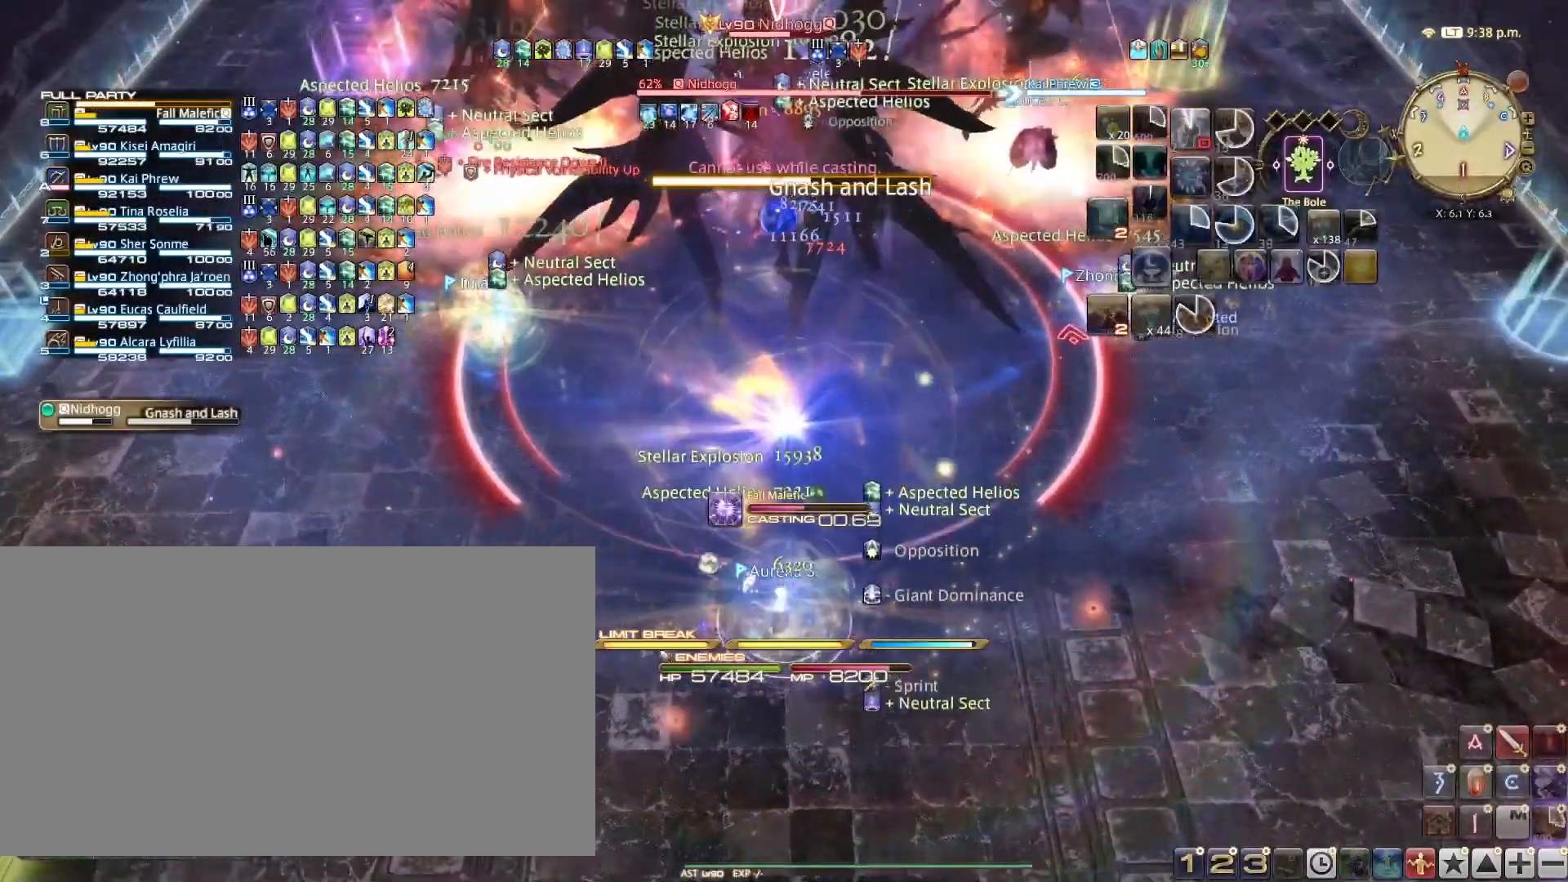
{"keys": [], "events": []}
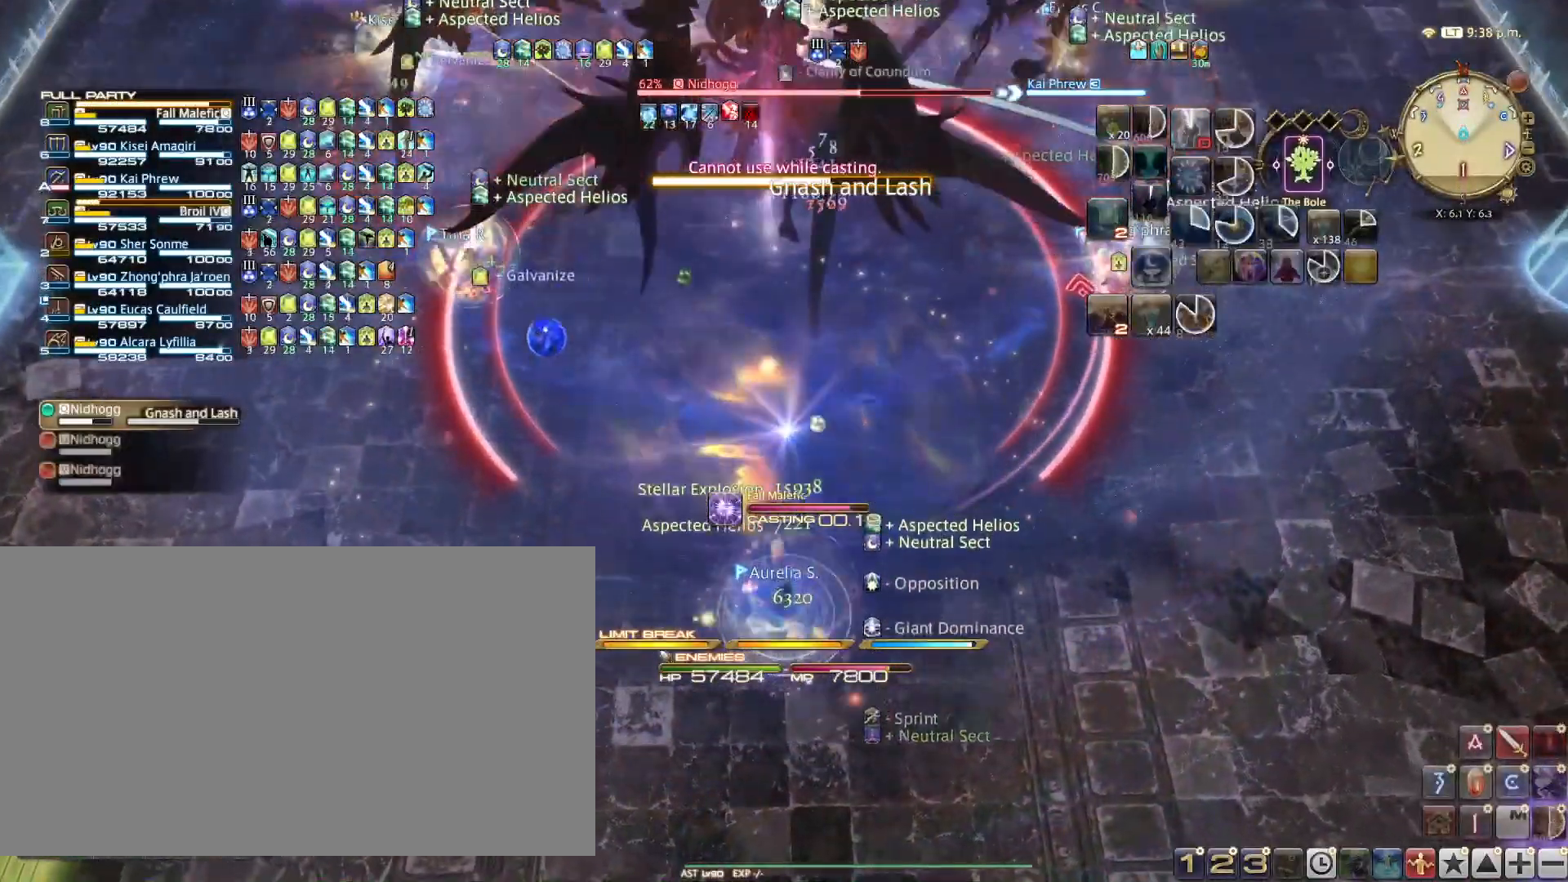
{"keys": ["w"], "events": [[133, "w", "down"], [283, "w", "up"], [417, "w", "down"]]}
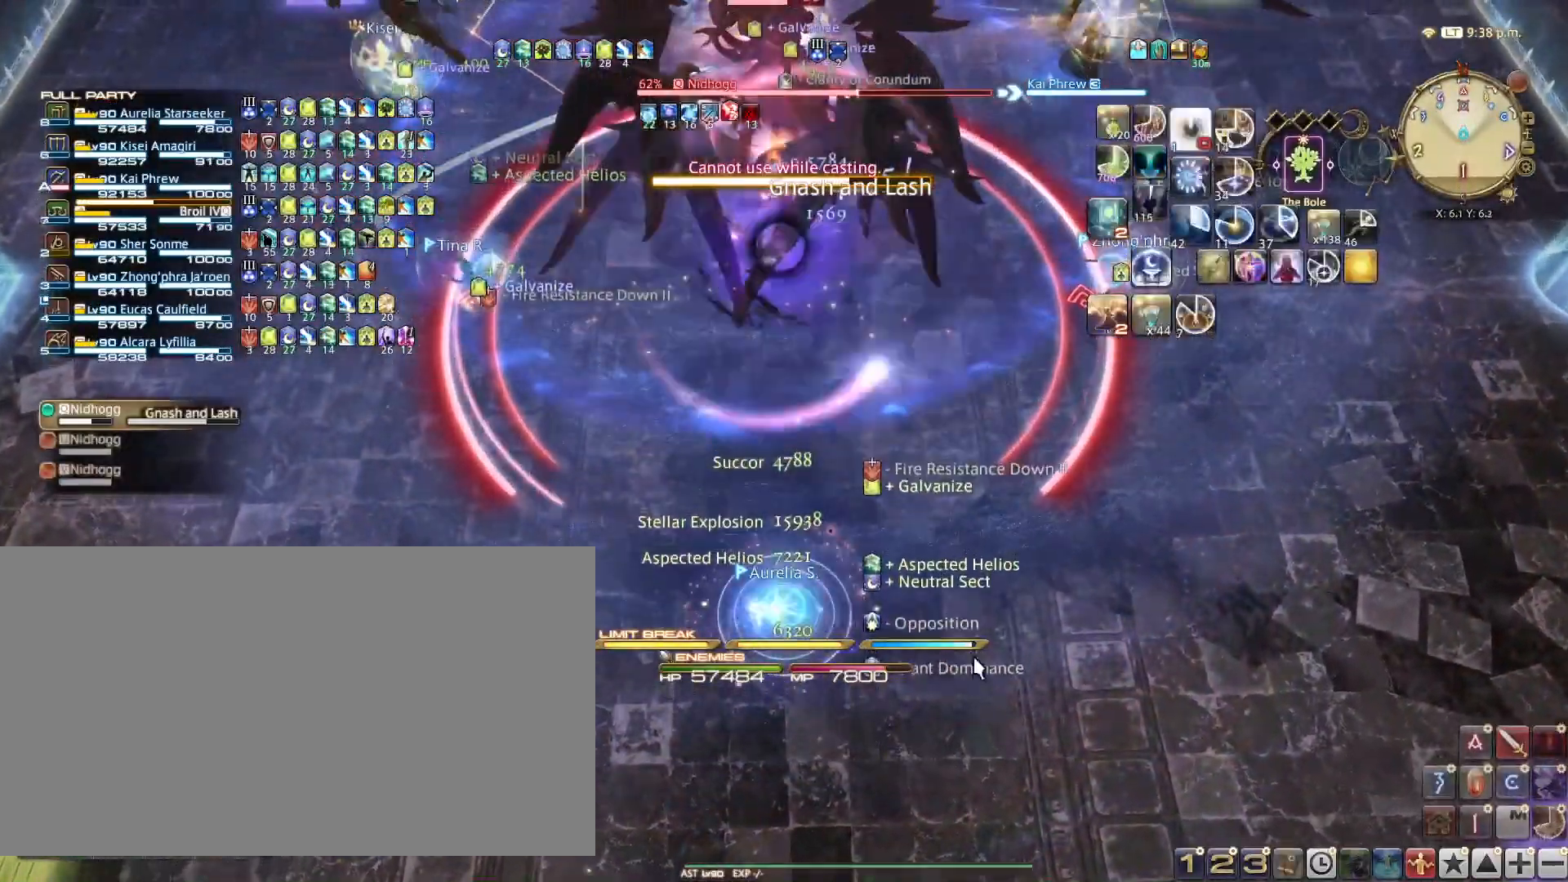
{"keys": ["1"], "events": [[67, "w", "up"], [250, "w", "down"], [300, "w", "up"], [434, "1", "down"]]}
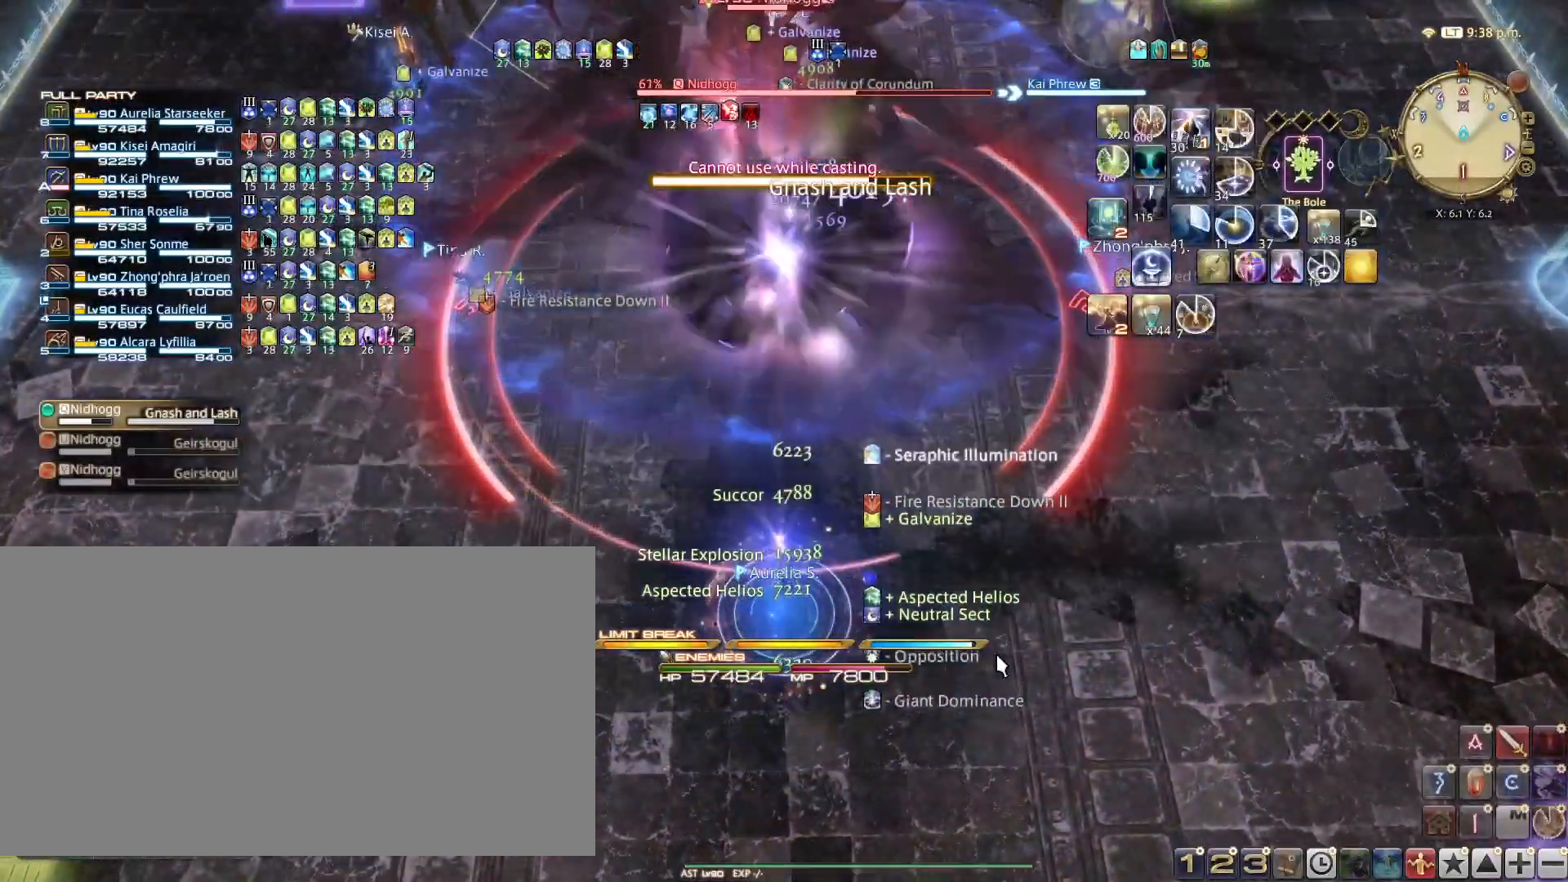
{"keys": ["1"], "events": [[33, "1", "up"], [133, "1", "down"], [216, "1", "up"], [317, "1", "down"], [417, "1", "up"], [500, "1", "down"]]}
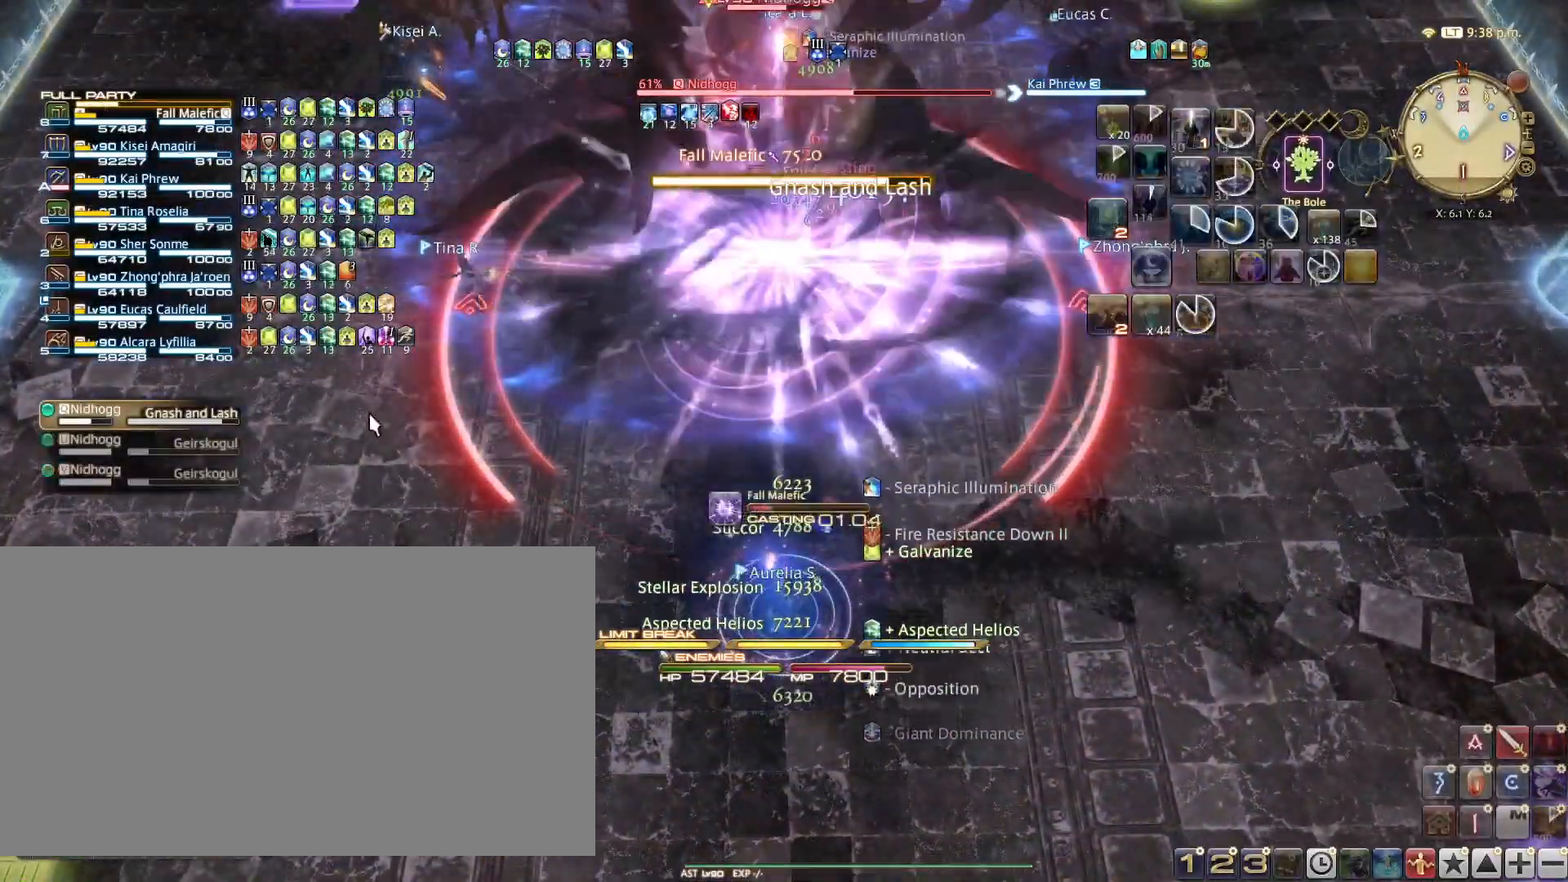
{"keys": [], "events": [[100, "1", "up"], [117, "1", "down"], [284, "1", "up"], [317, "1", "down"], [467, "1", "up"]]}
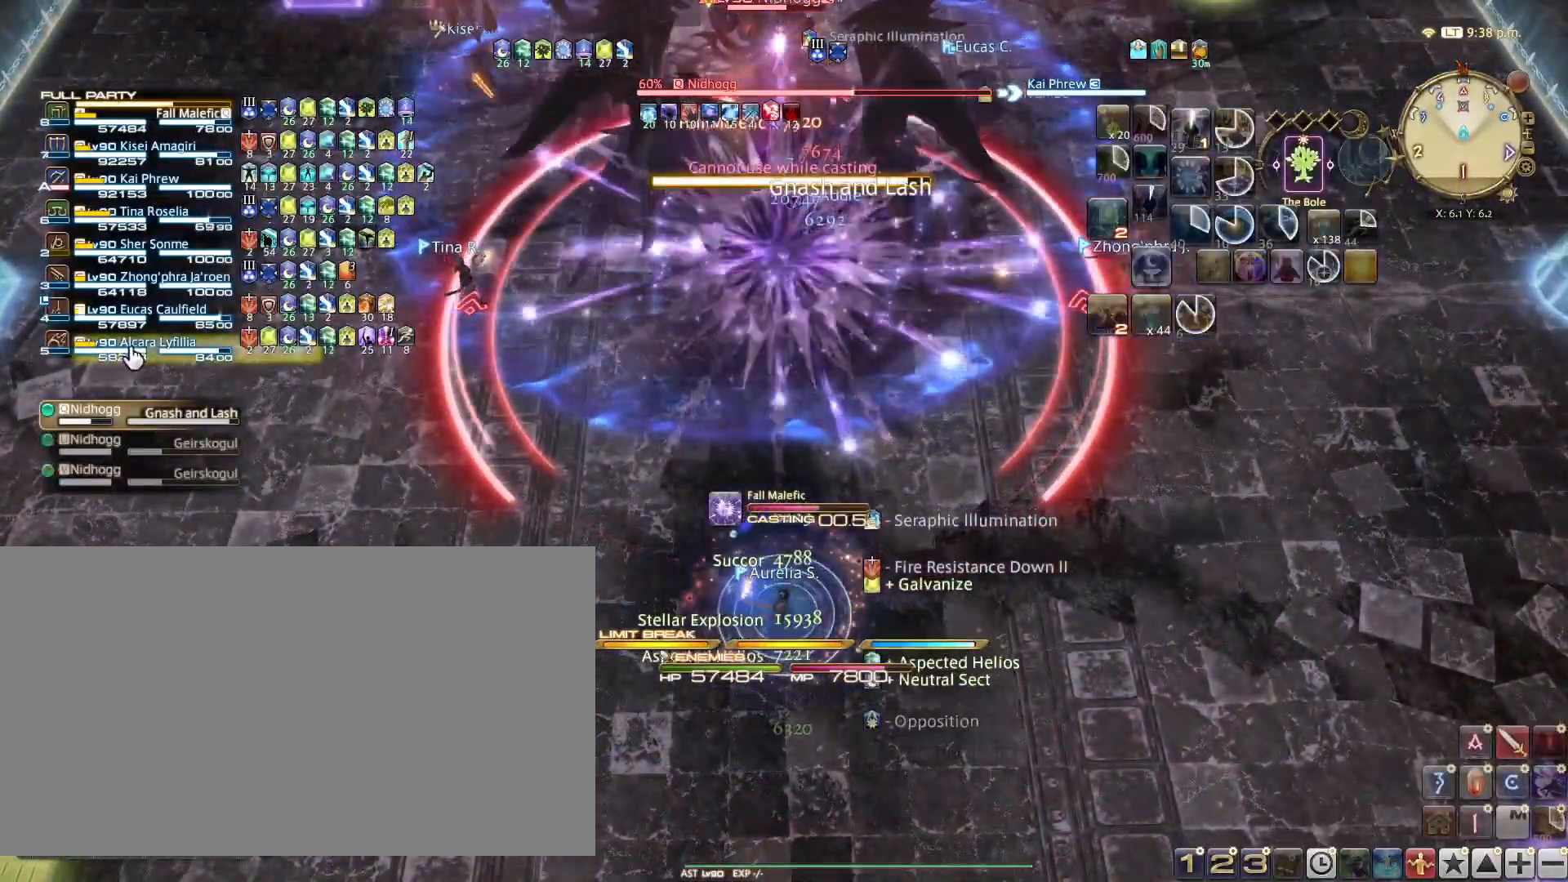
{"keys": [], "events": []}
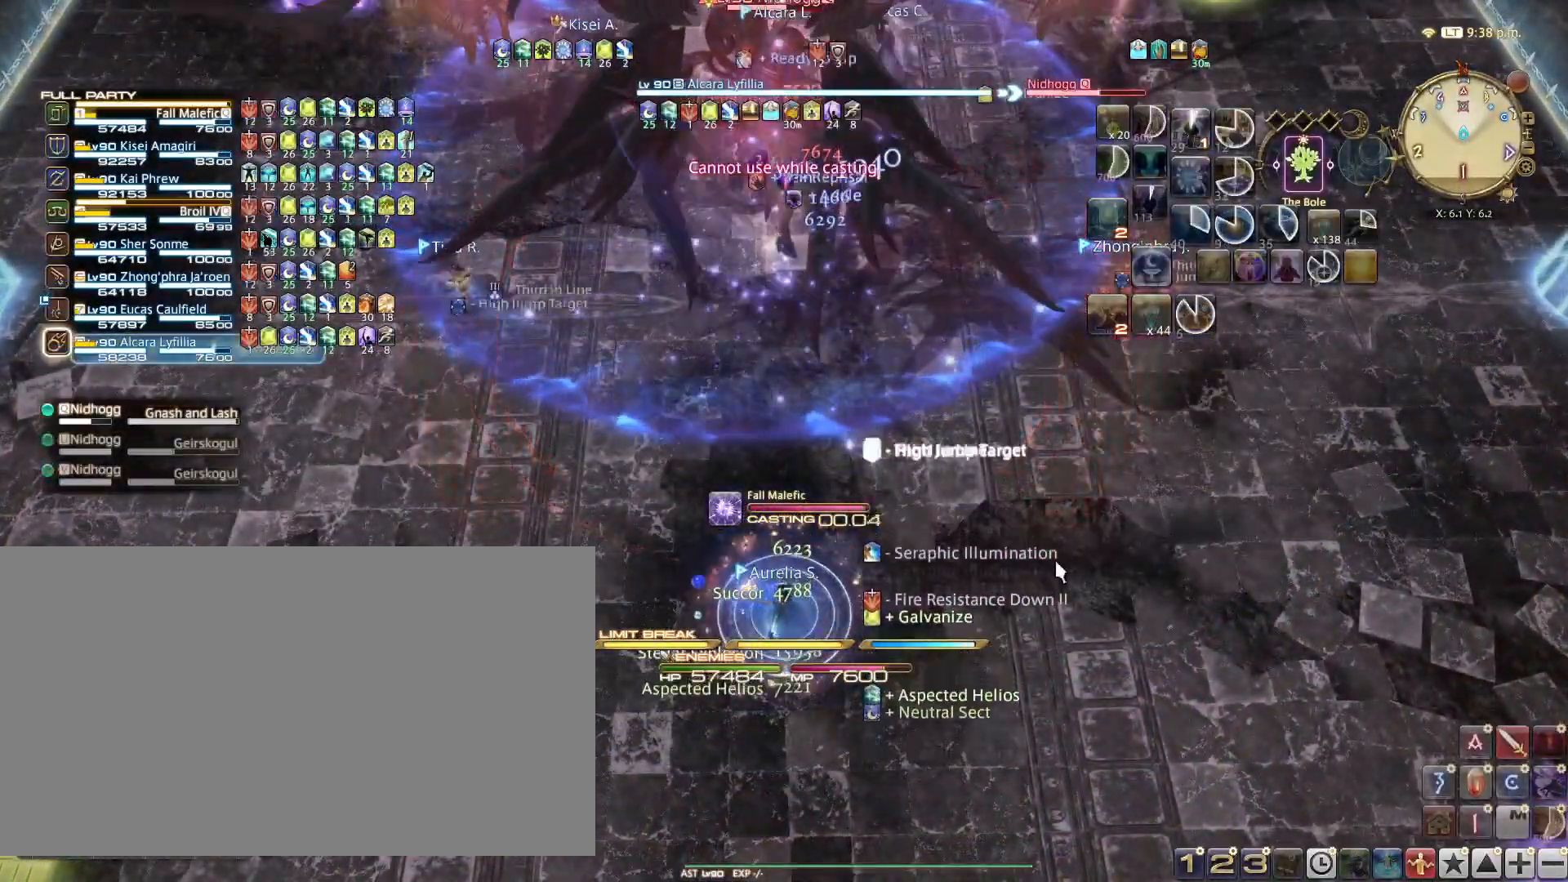
{"keys": [], "events": [[67, "r", "down"], [117, "r", "up"], [150, "tab", "down"], [267, "tab", "up"]]}
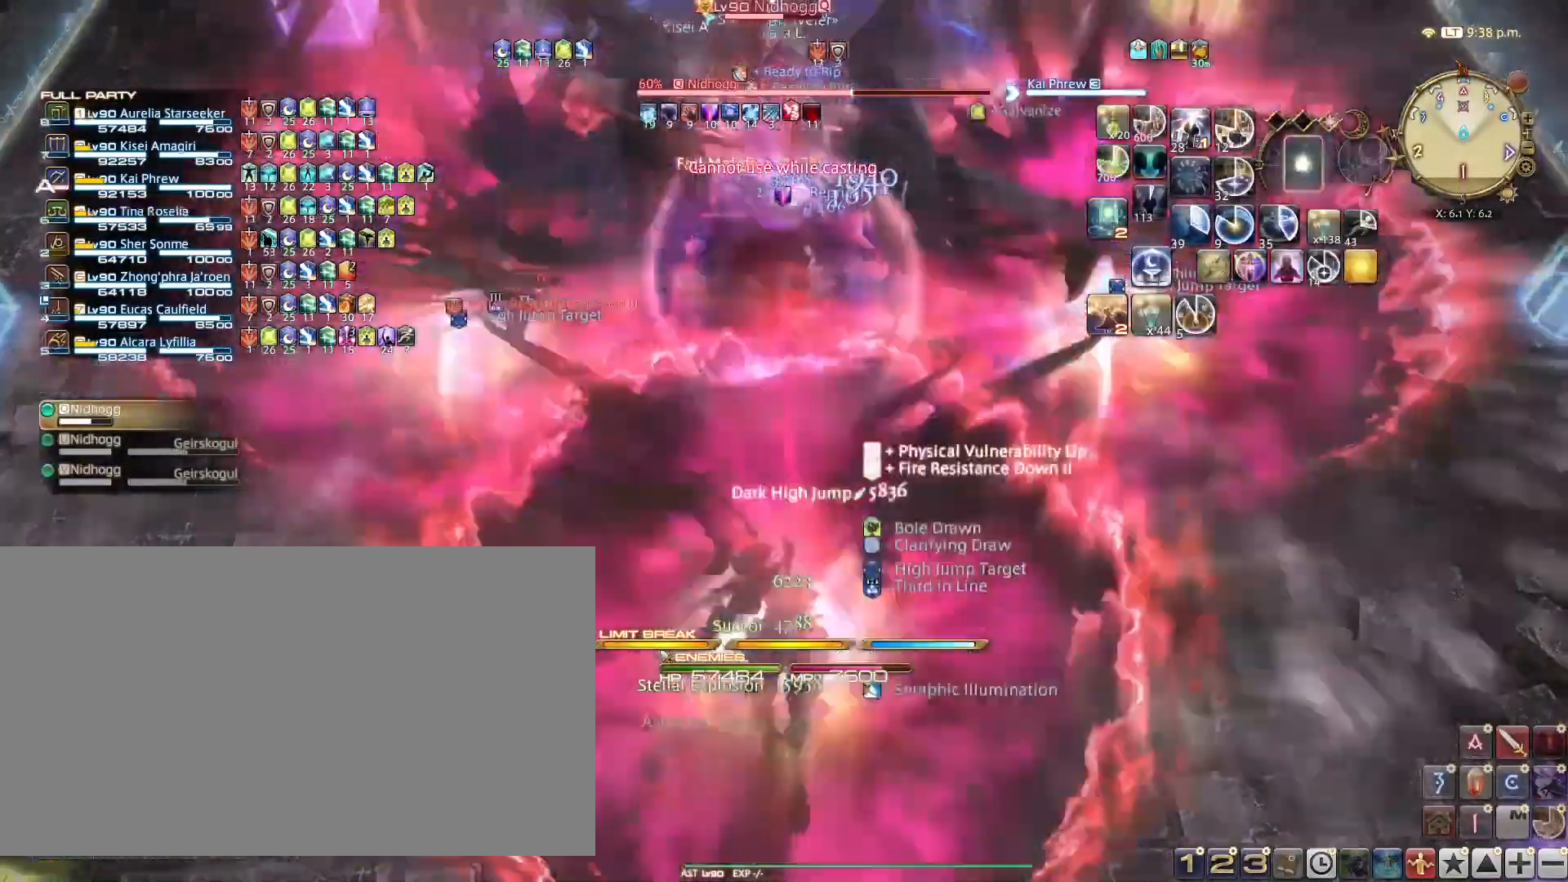
{"keys": ["a"], "events": [[166, "a", "down"]]}
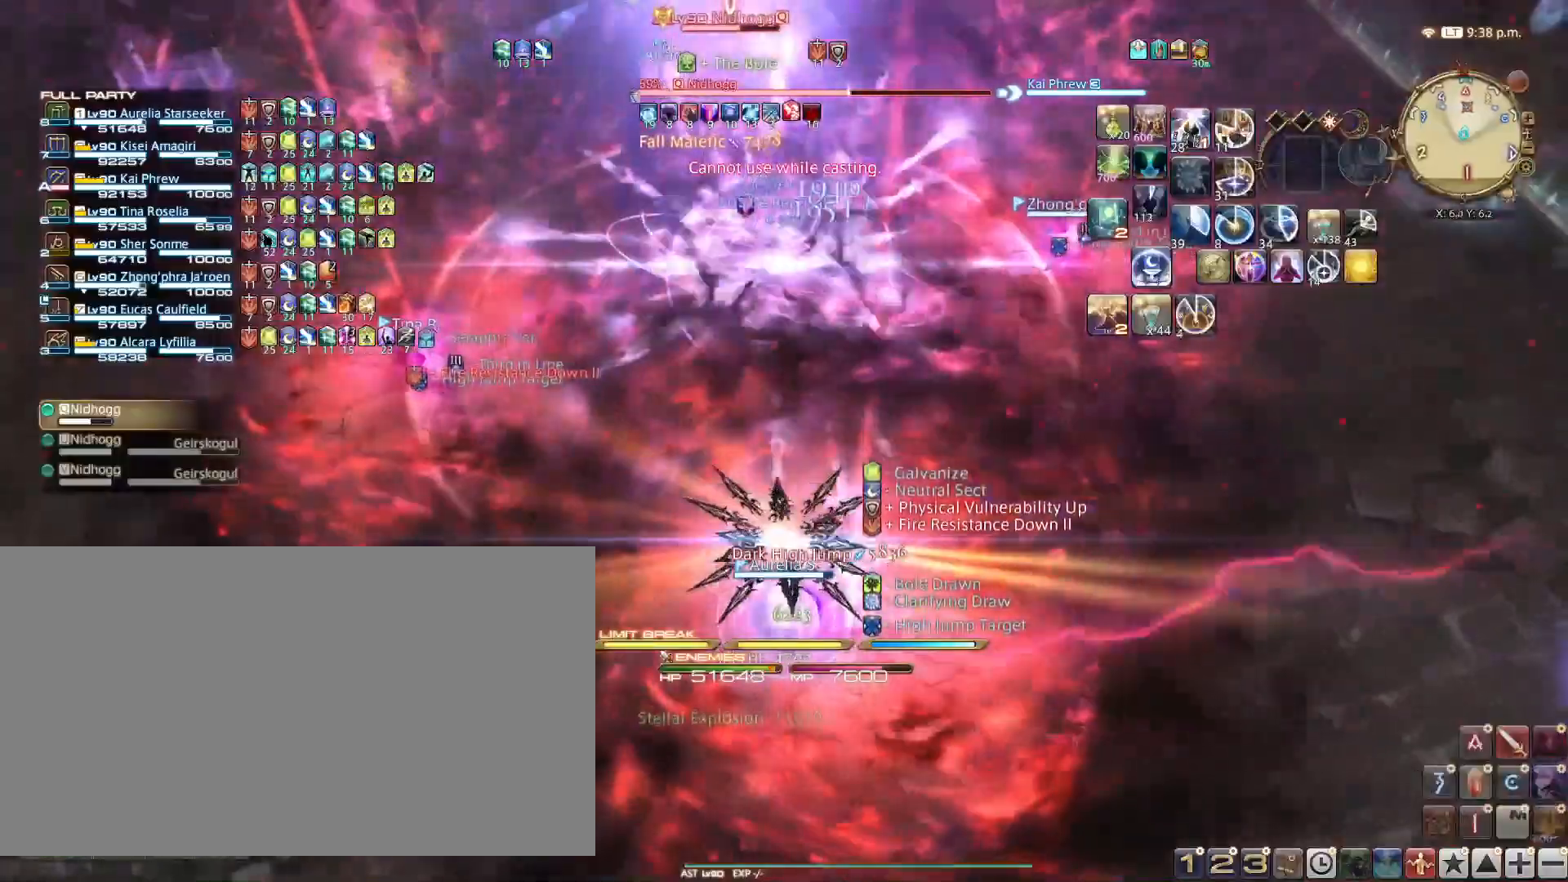
{"keys": ["a"], "events": []}
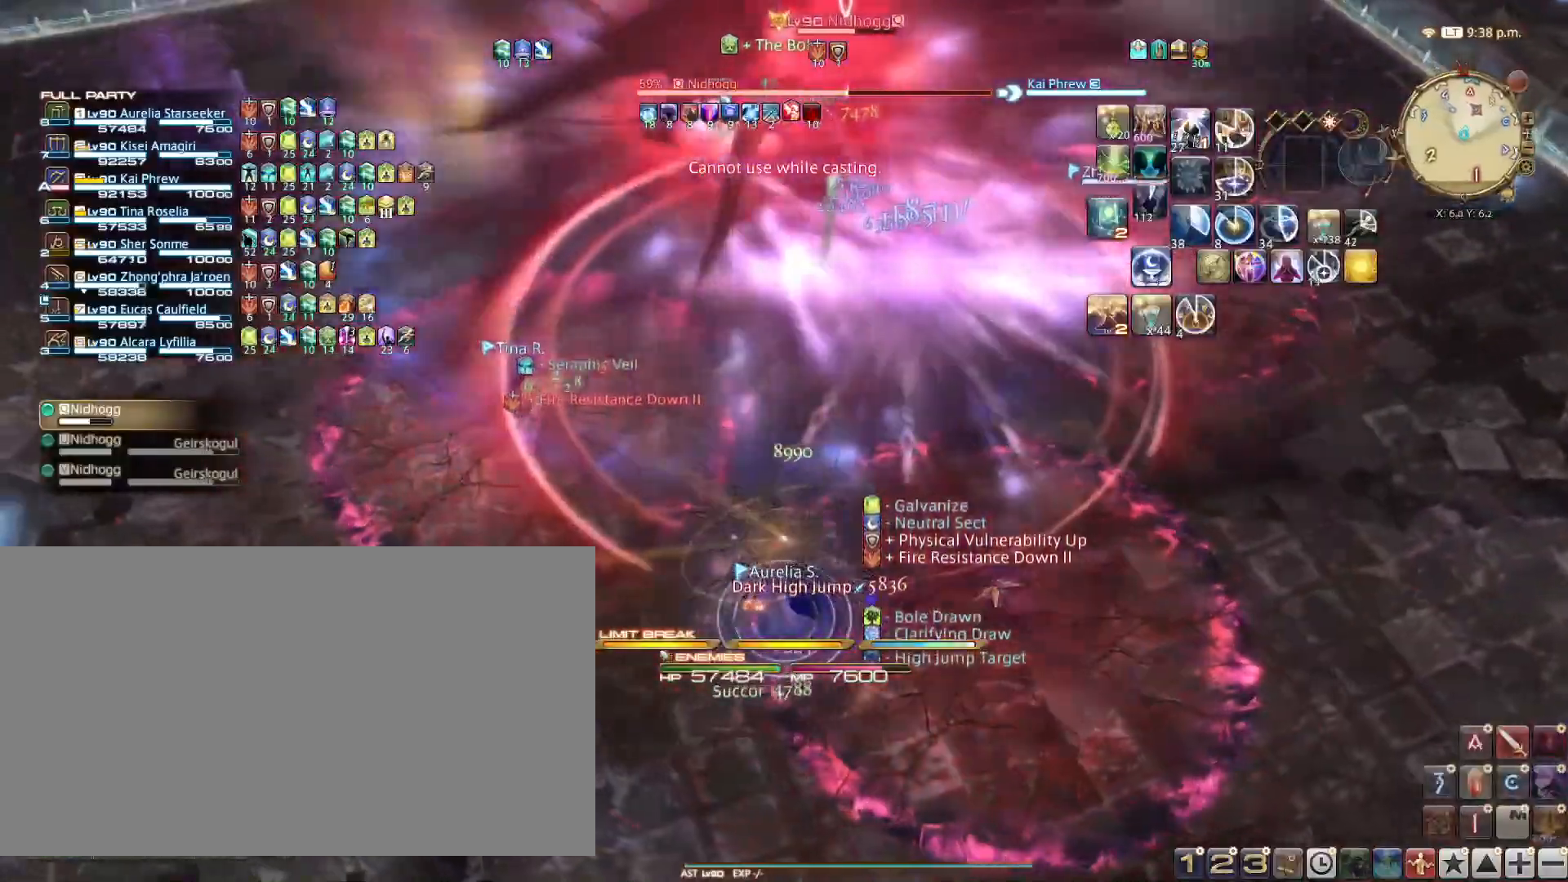
{"keys": [], "events": [[367, "a", "up"], [400, "1", "down"], [500, "1", "up"]]}
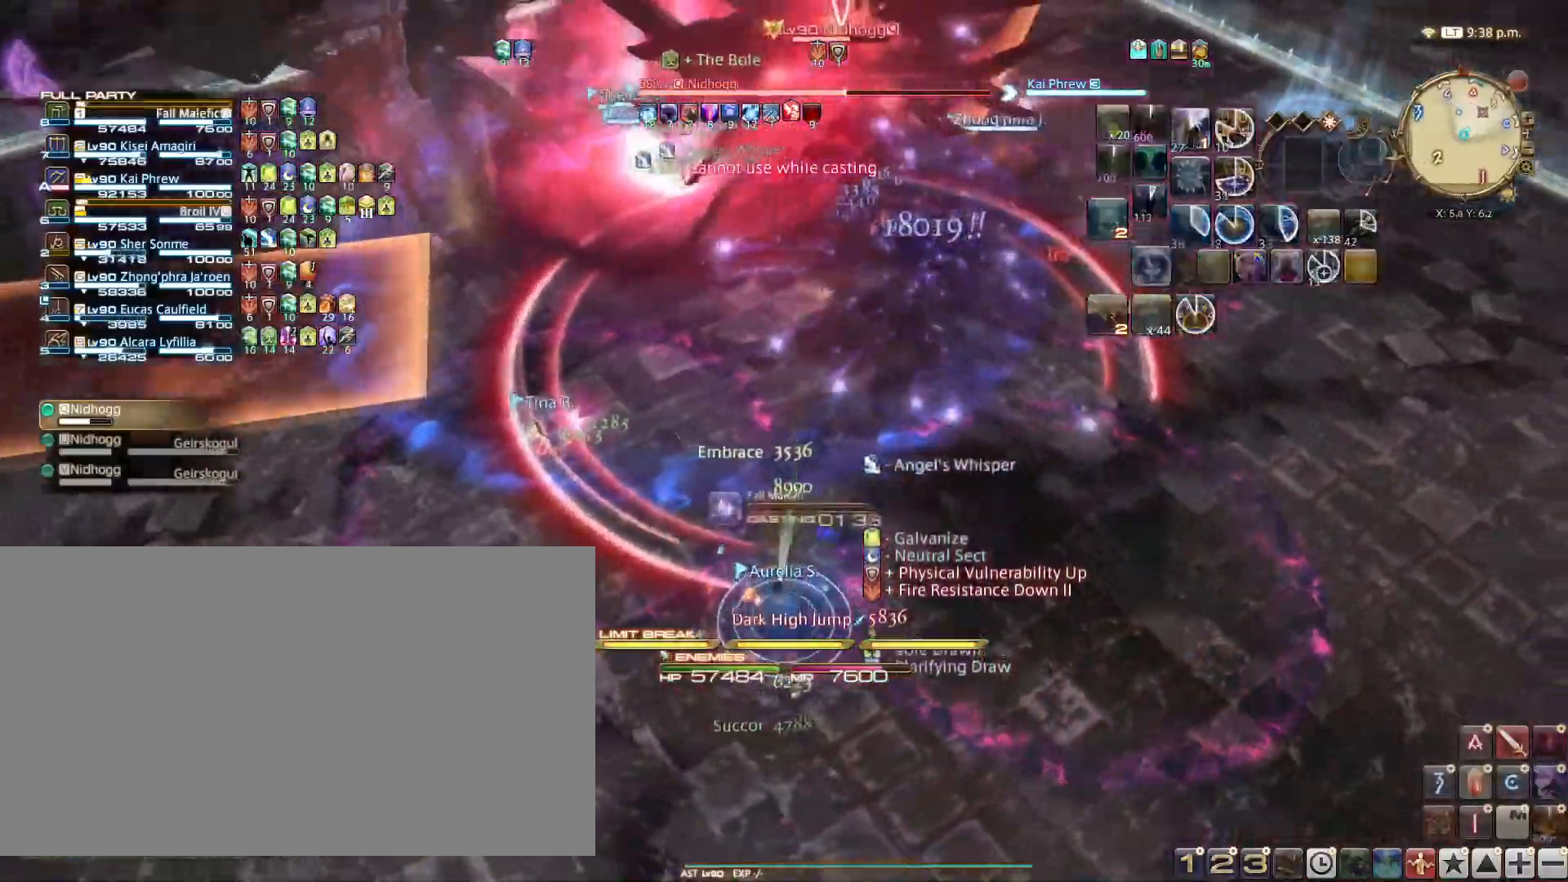
{"keys": ["1"], "events": [[83, "1", "down"], [184, "1", "up"], [267, "1", "down"], [384, "1", "up"], [400, "1", "down"]]}
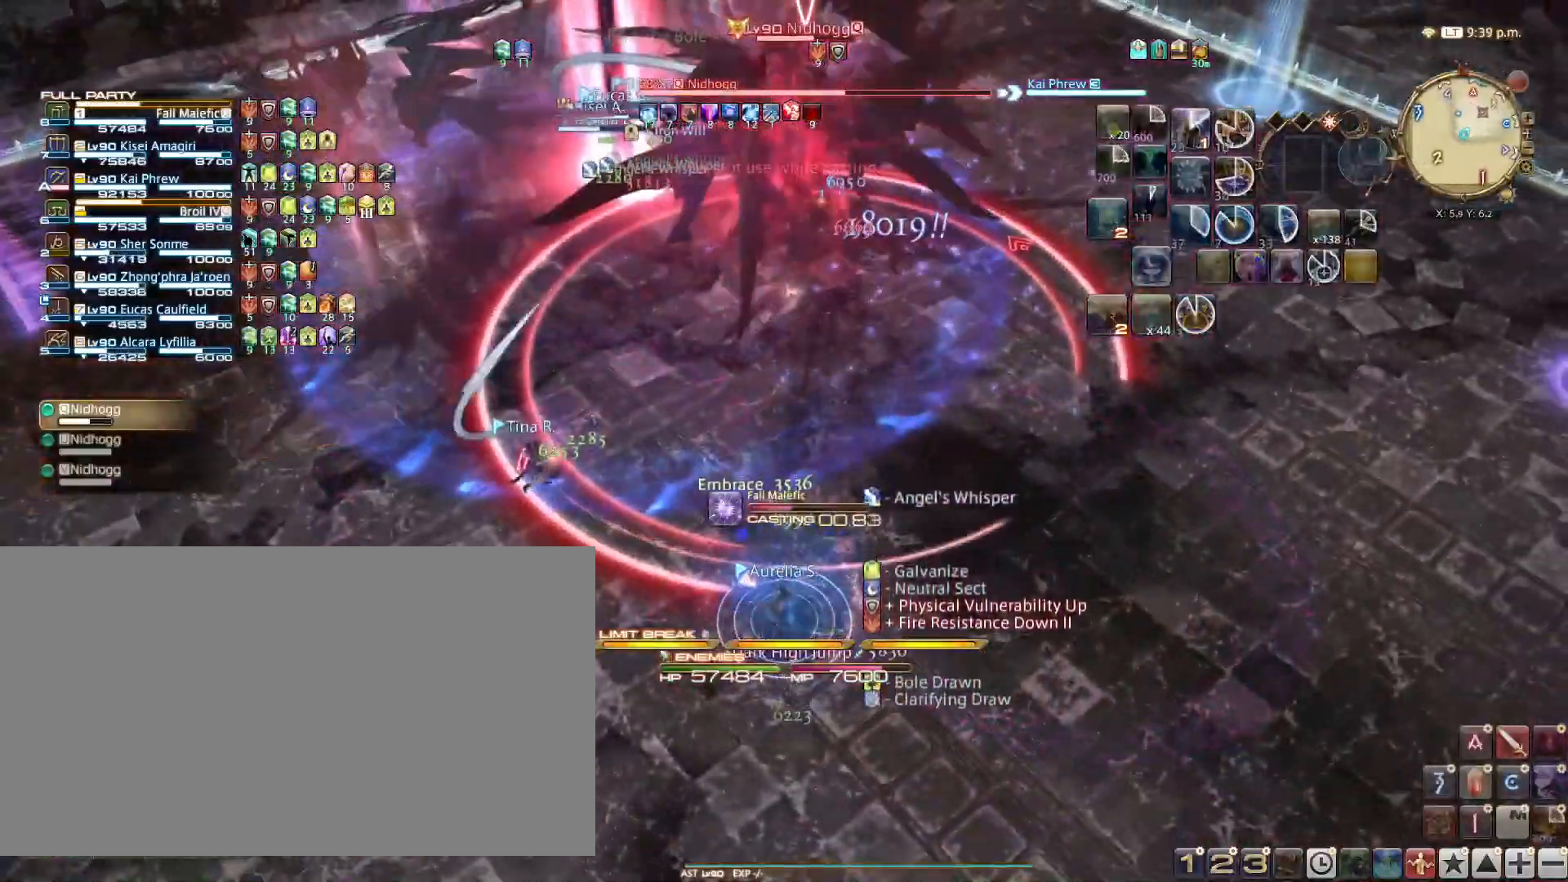
{"keys": [], "events": [[66, "1", "up"]]}
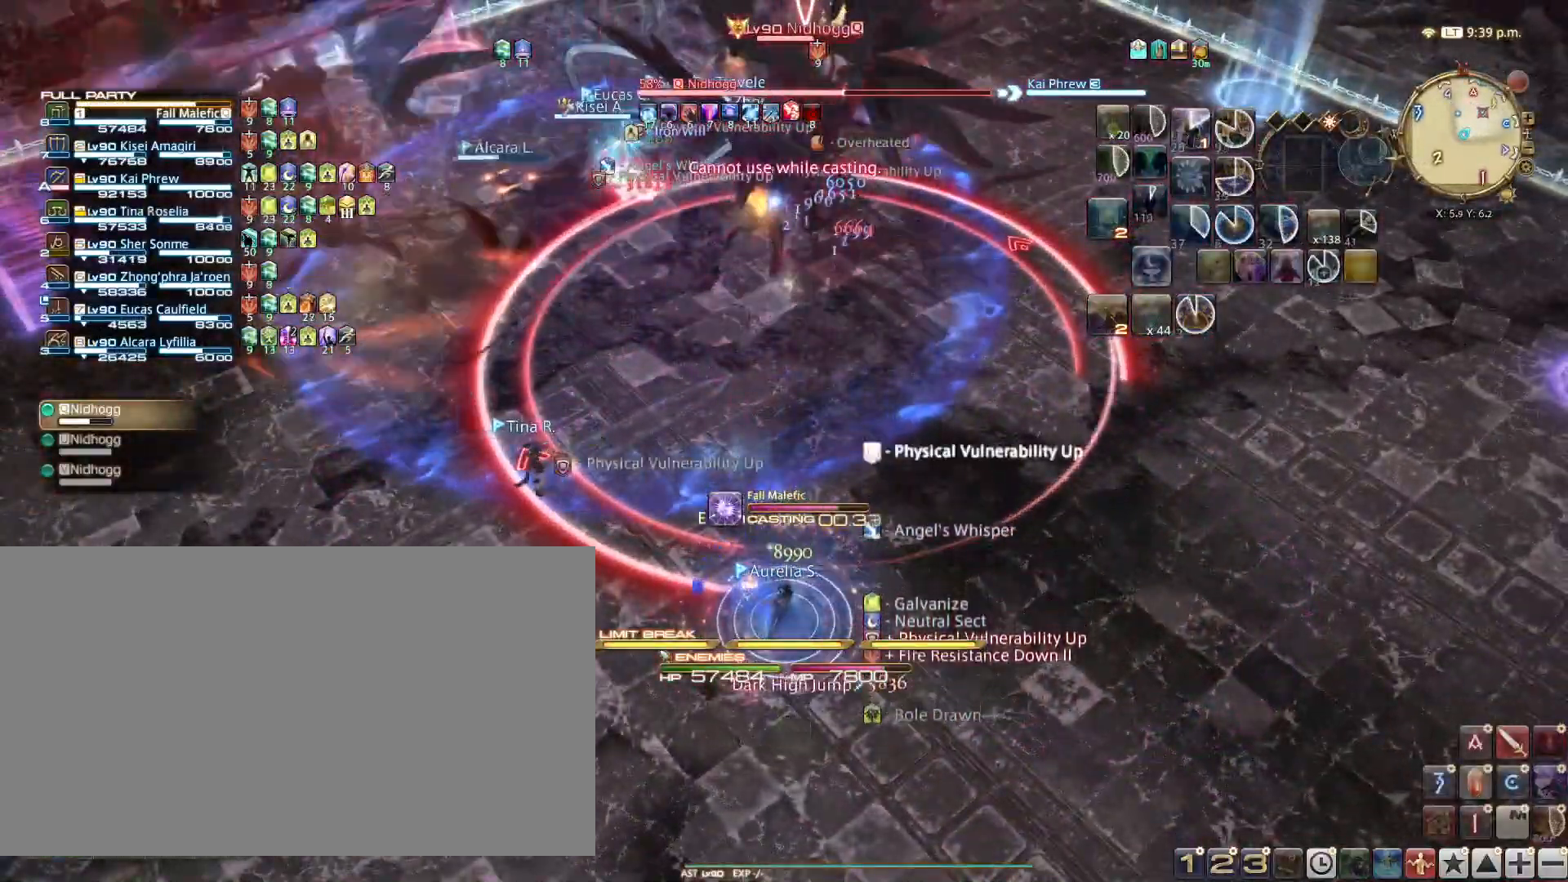
{"keys": [], "events": [[117, "4", "down"], [167, "4", "up"], [300, "a", "down"], [300, "s", "down"], [451, "a", "up"], [451, "s", "up"]]}
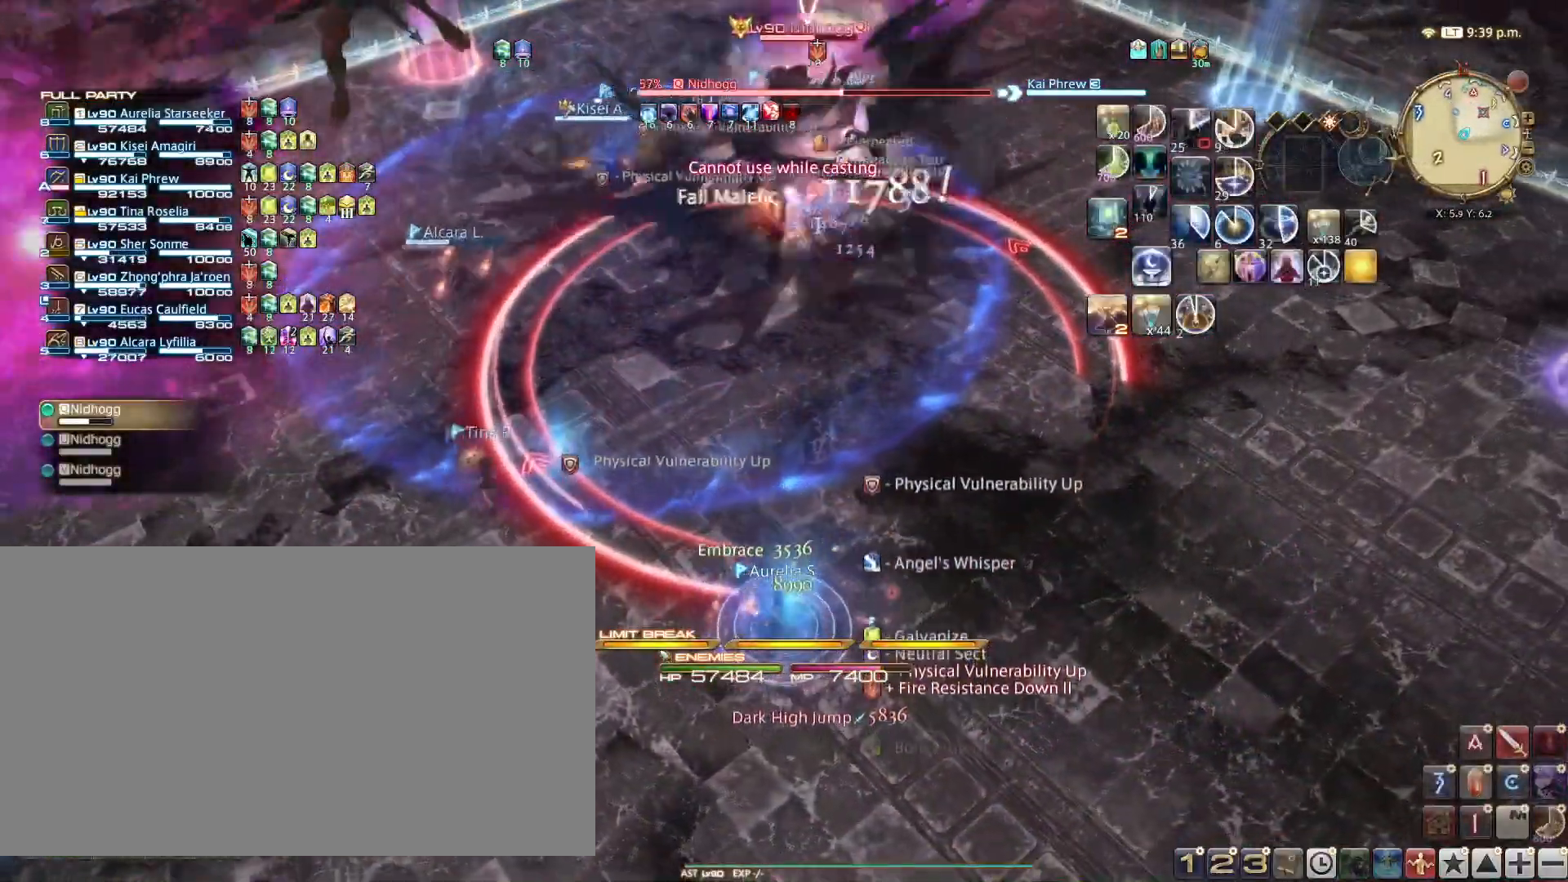
{"keys": ["1"], "events": [[266, "1", "down"], [383, "1", "up"], [450, "1", "down"]]}
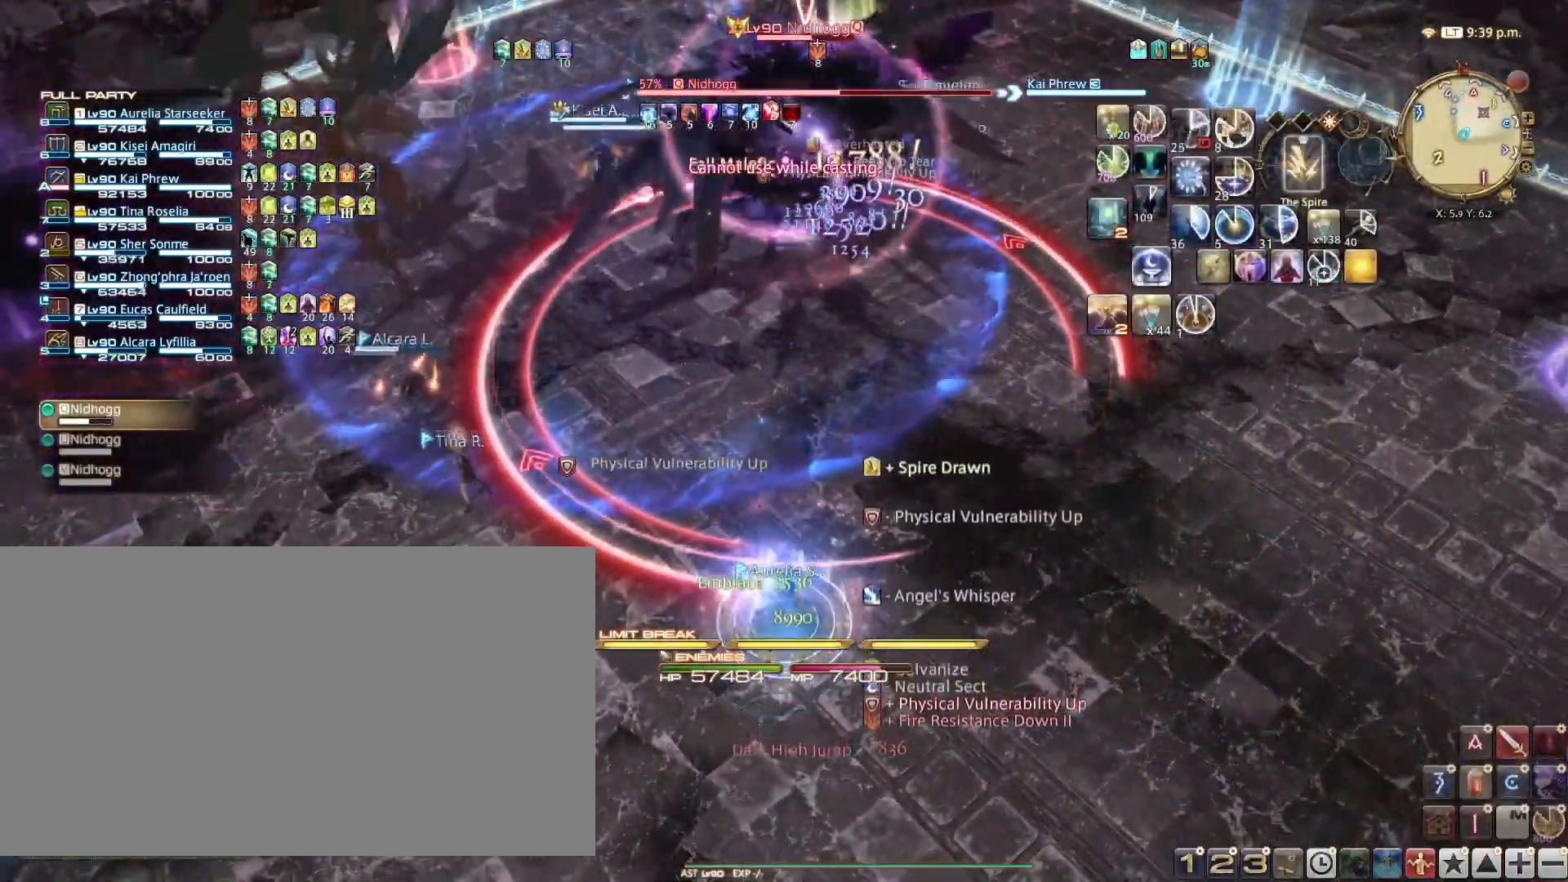
{"keys": ["1"], "events": [[67, "1", "up"], [134, "1", "down"], [250, "1", "up"], [334, "1", "down"], [384, "1", "up"], [467, "1", "down"]]}
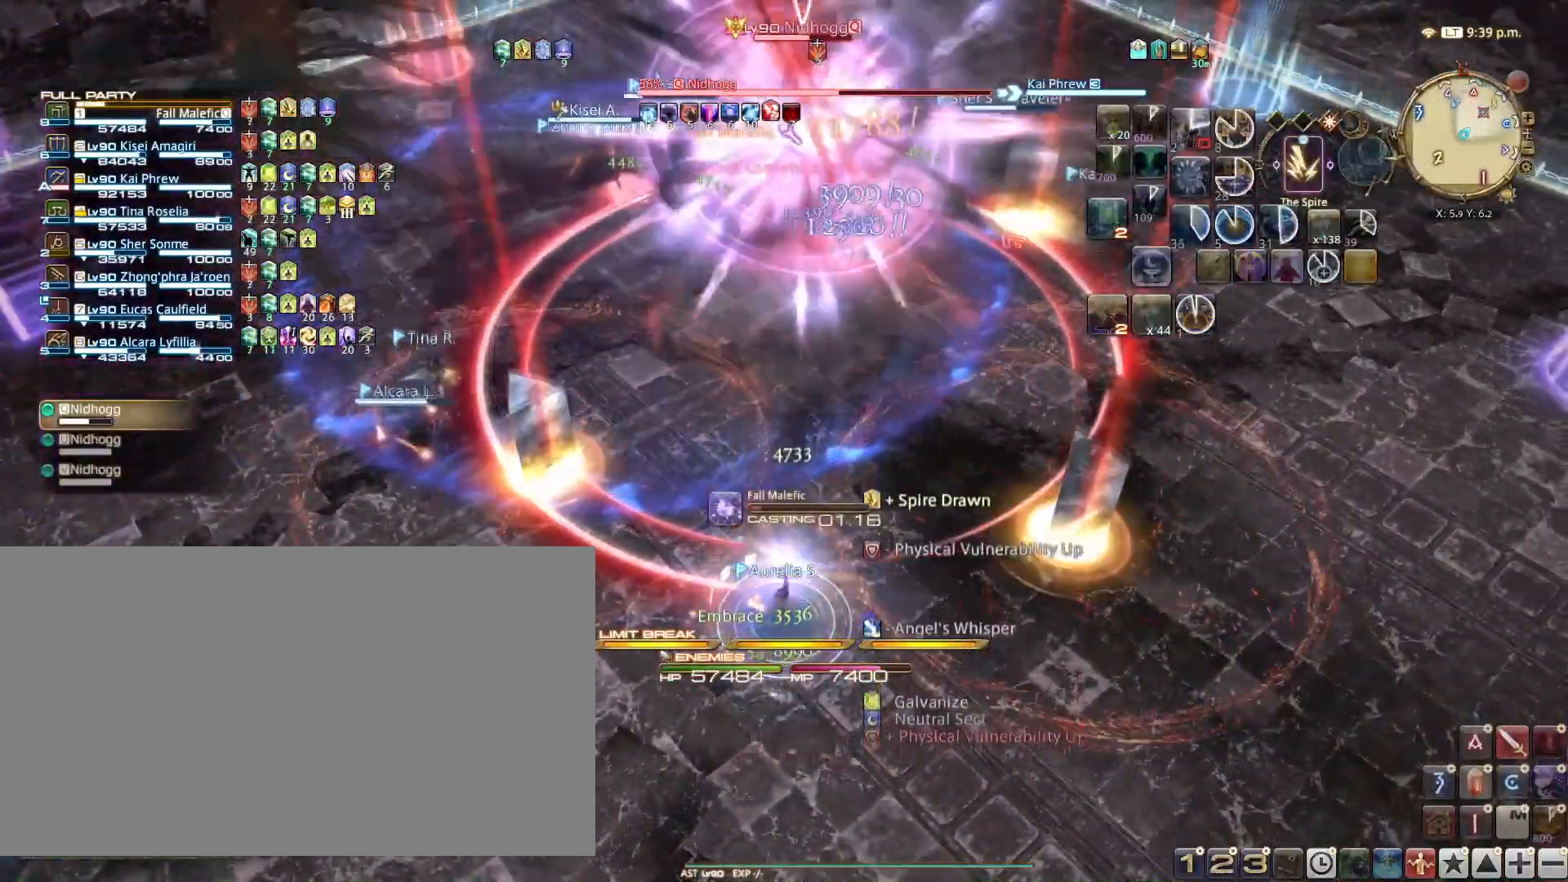
{"keys": [], "events": [[133, "1", "up"]]}
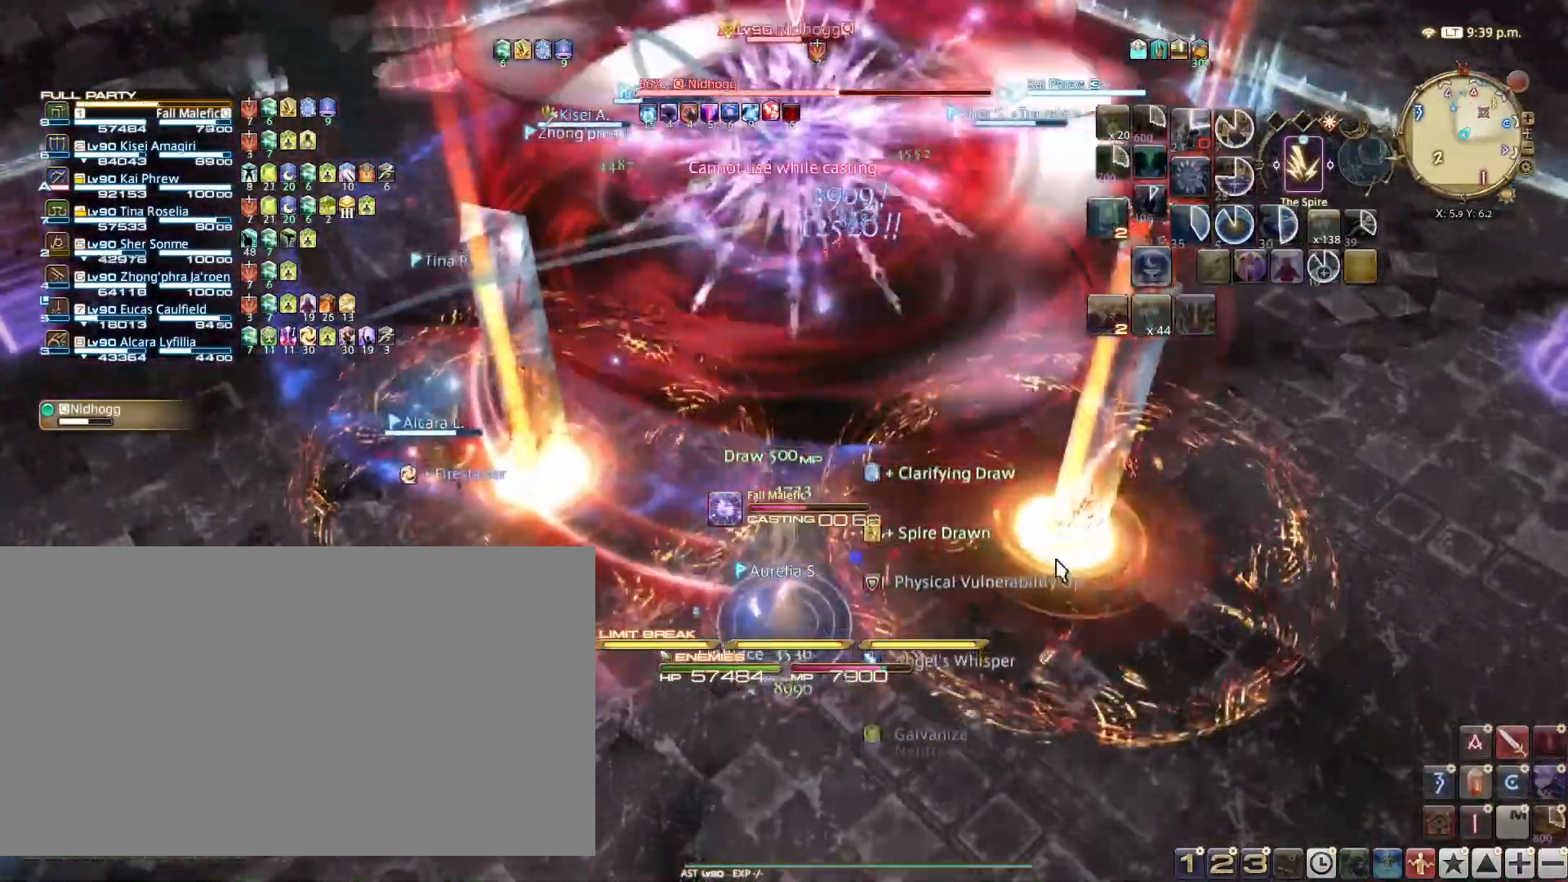
{"keys": ["w"], "events": [[267, "w", "down"]]}
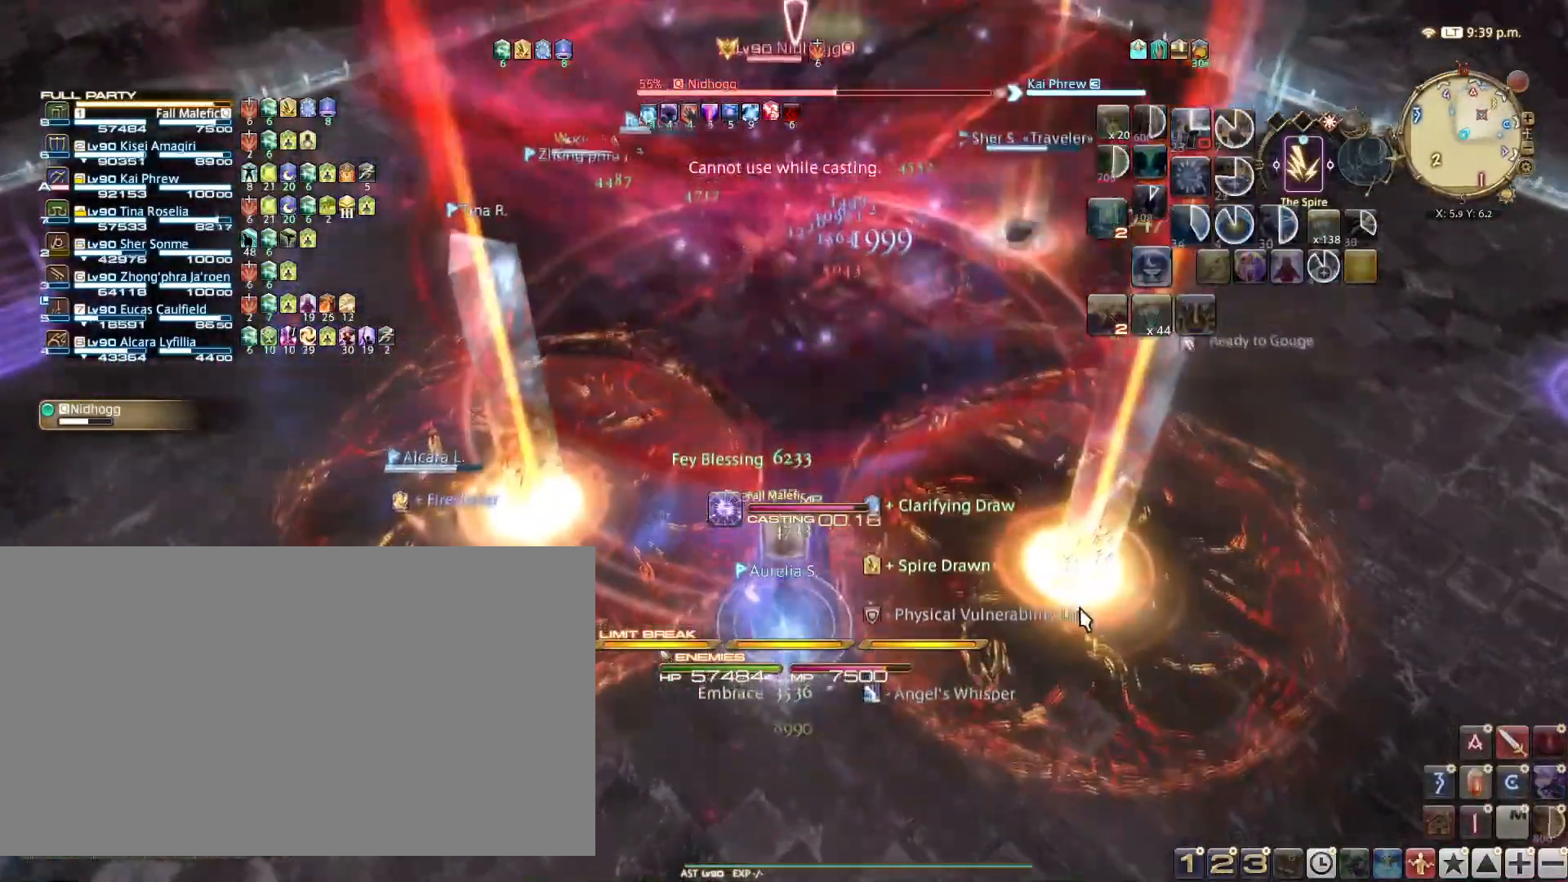
{"keys": ["w"], "events": []}
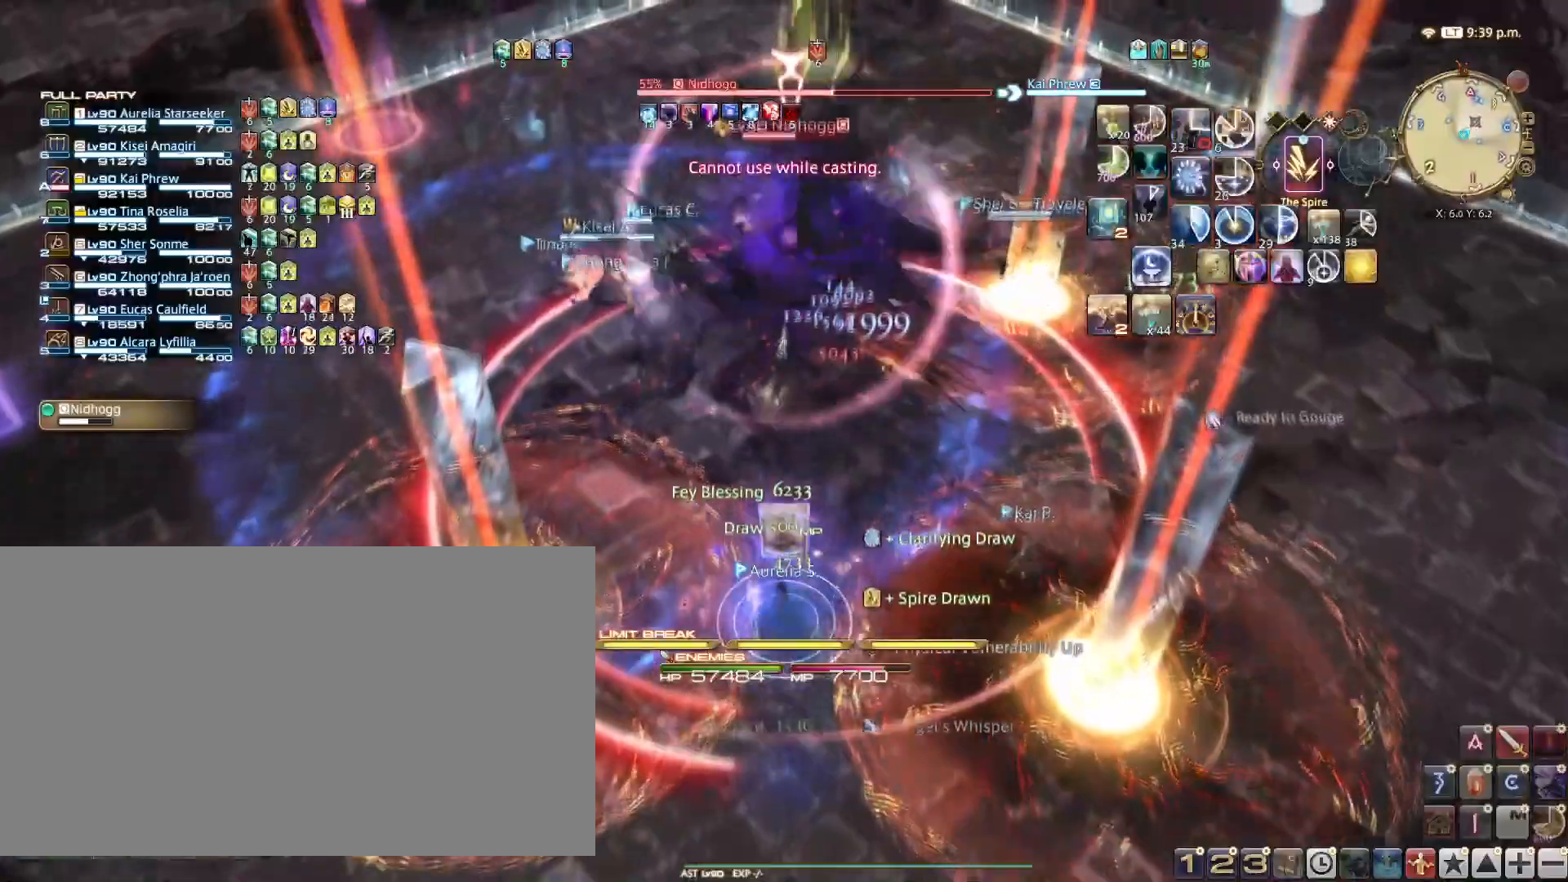
{"keys": ["1"], "events": [[167, "w", "up"], [300, "1", "down"], [417, "1", "up"], [484, "1", "down"]]}